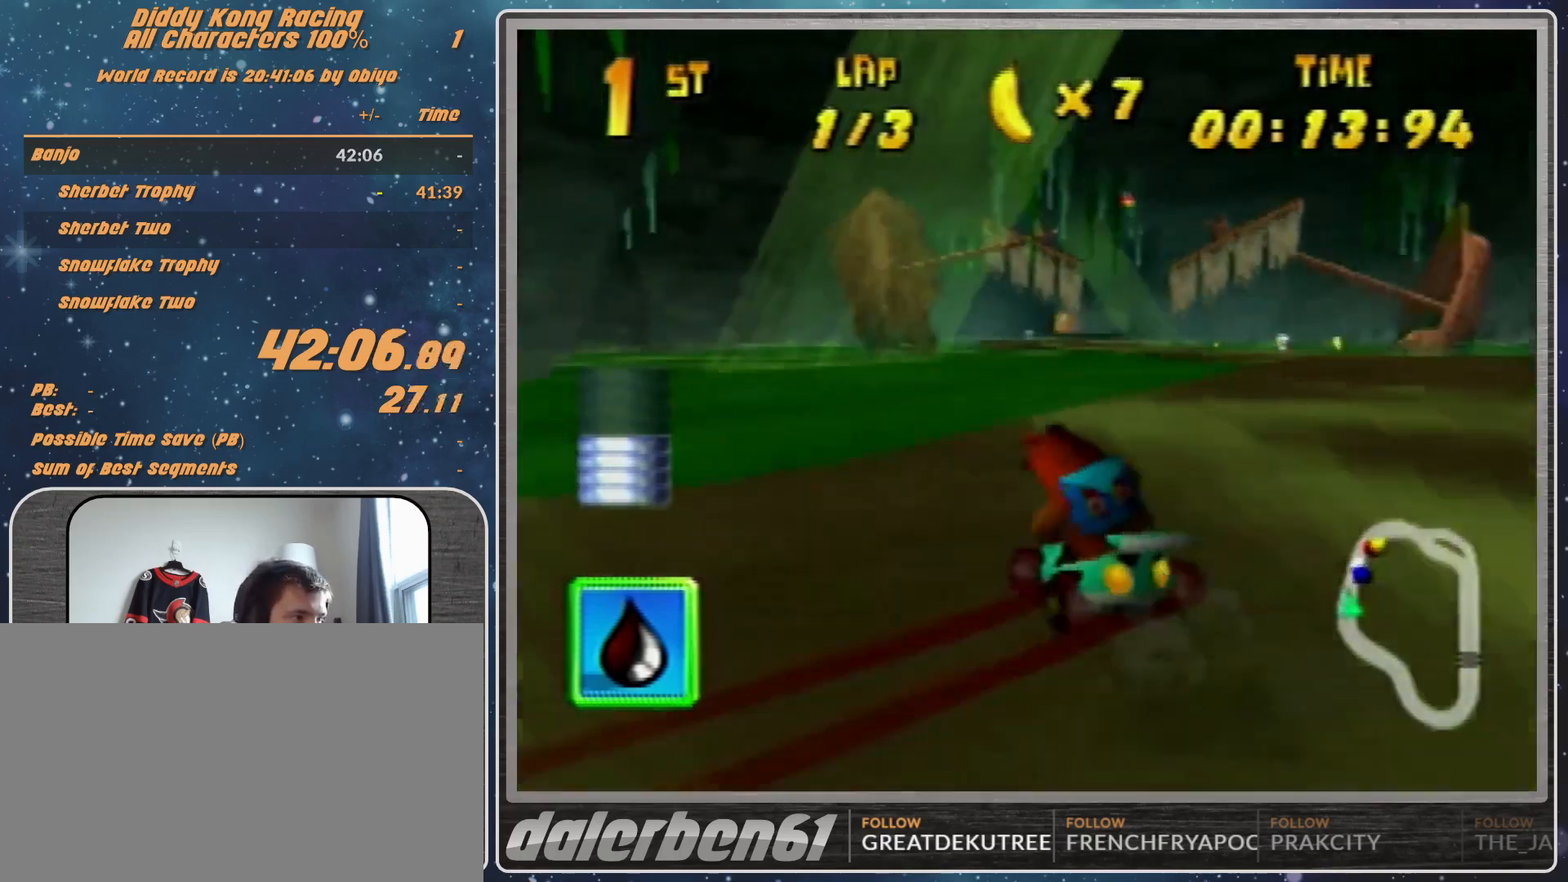
Gameplay with a controller (Nintendo layout); each line is a JSON object with the inputs held at the frame after it. "events" lists button and stick changes between this image and that frame as [ms after this image, input, new state], when the widget could be followed in between. Not read: L1 L3 R3.
{"buttons": ["R1"], "left_stick": "up-right", "events": [[33, "A", "down"], [100, "A", "up"], [333, "left_stick", "up-left"], [400, "A", "down"], [467, "A", "up"], [500, "left_stick", "up-right"]]}
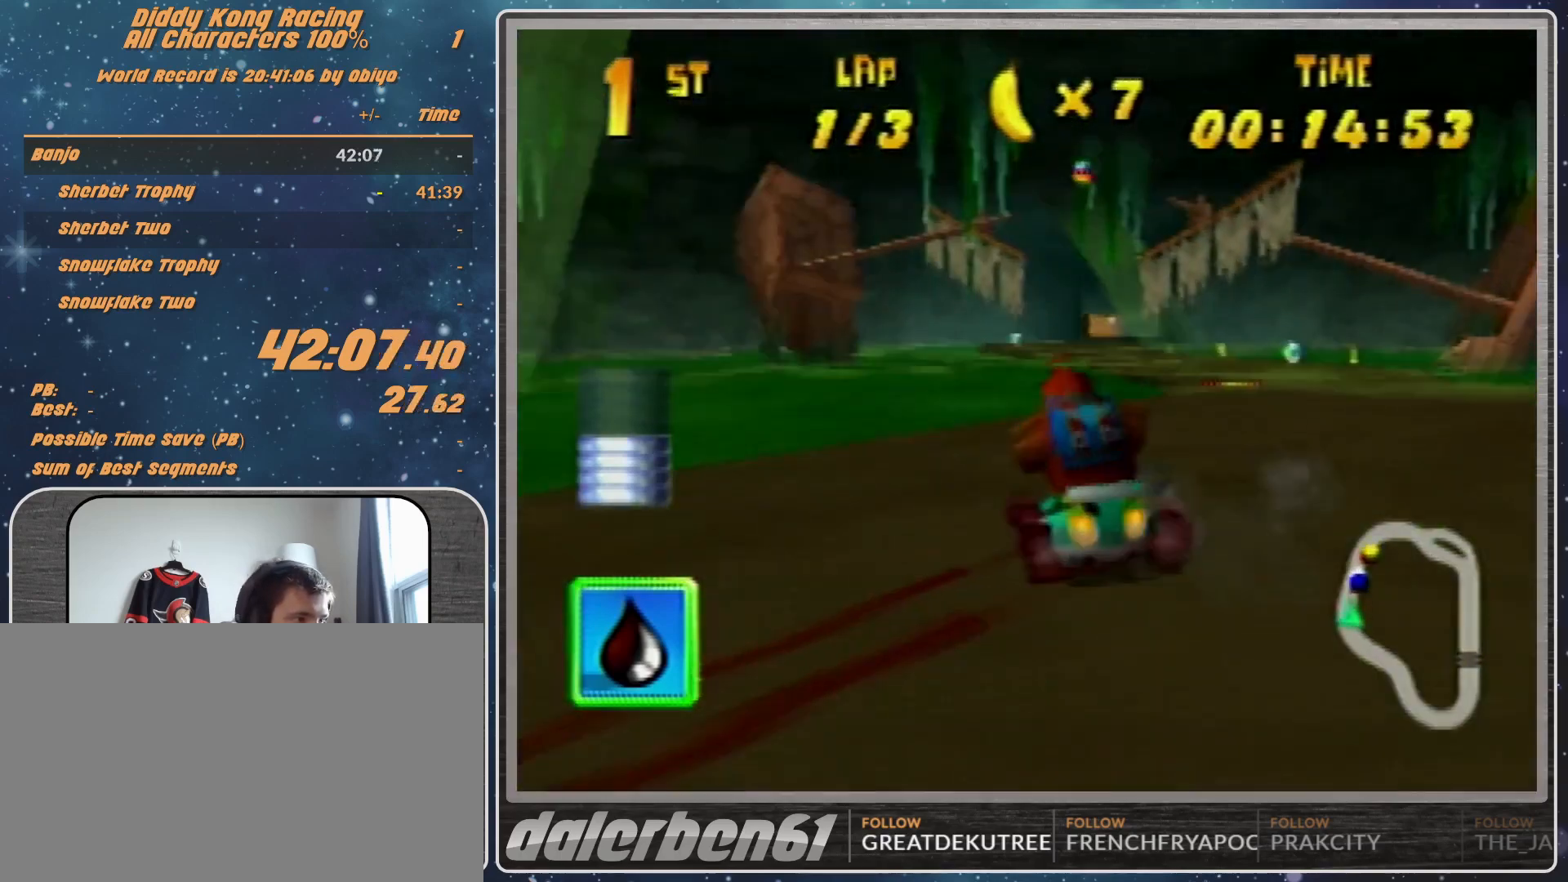
{"buttons": ["A", "R1"], "left_stick": "up-right", "events": [[67, "A", "down"], [200, "A", "up"], [233, "A", "down"], [333, "A", "up"], [333, "left_stick", "up-left"], [400, "A", "down"], [400, "left_stick", "up-right"]]}
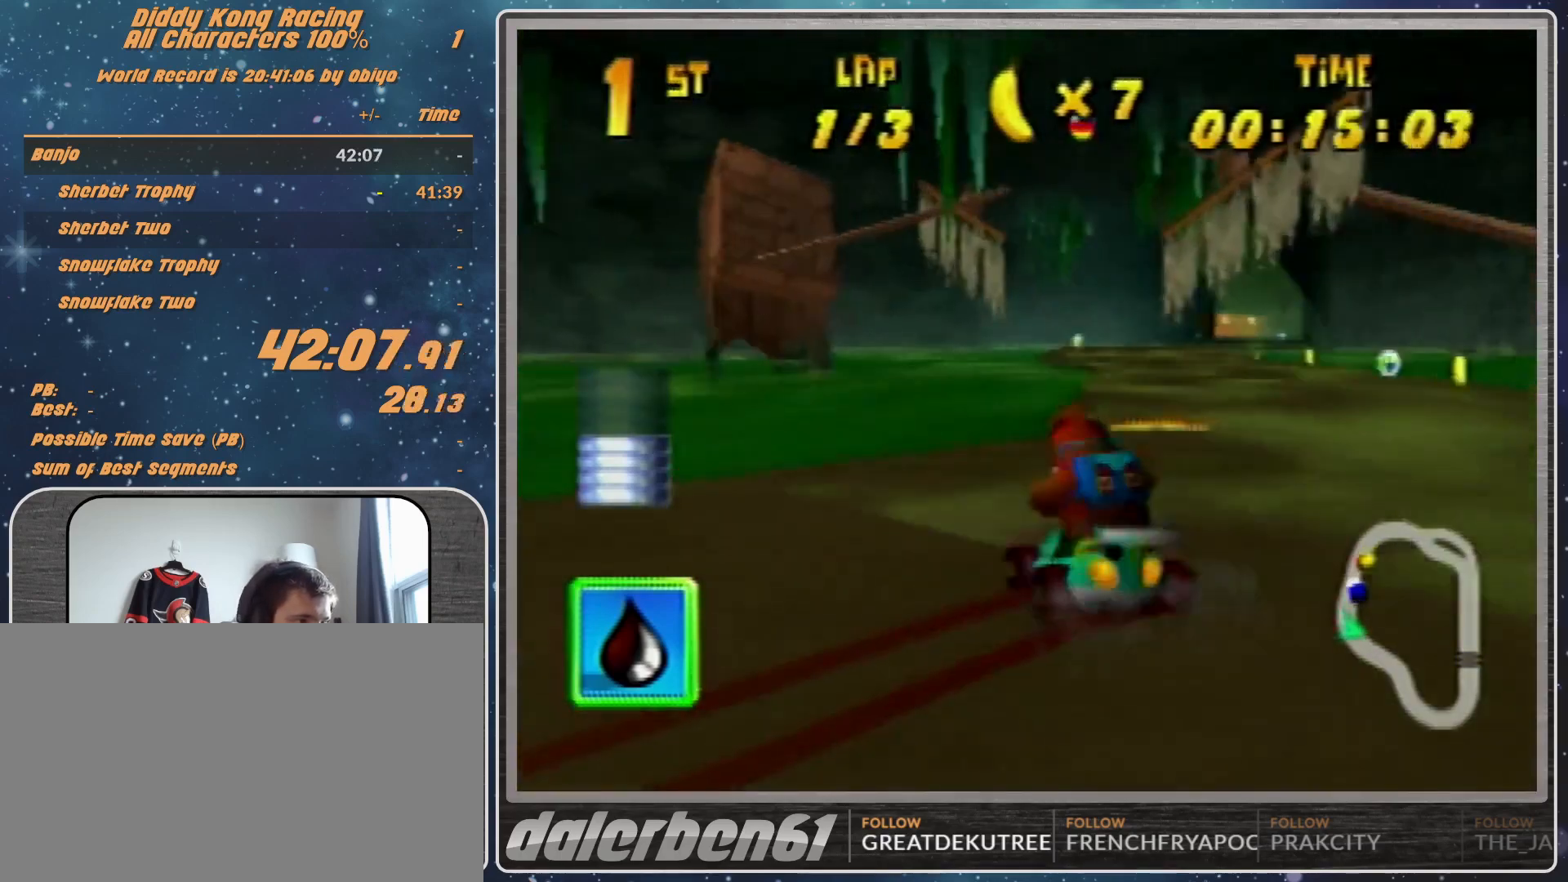
{"buttons": ["A", "R1"], "left_stick": "up-right", "events": [[67, "A", "up"], [100, "A", "down"], [200, "A", "up"], [433, "A", "down"]]}
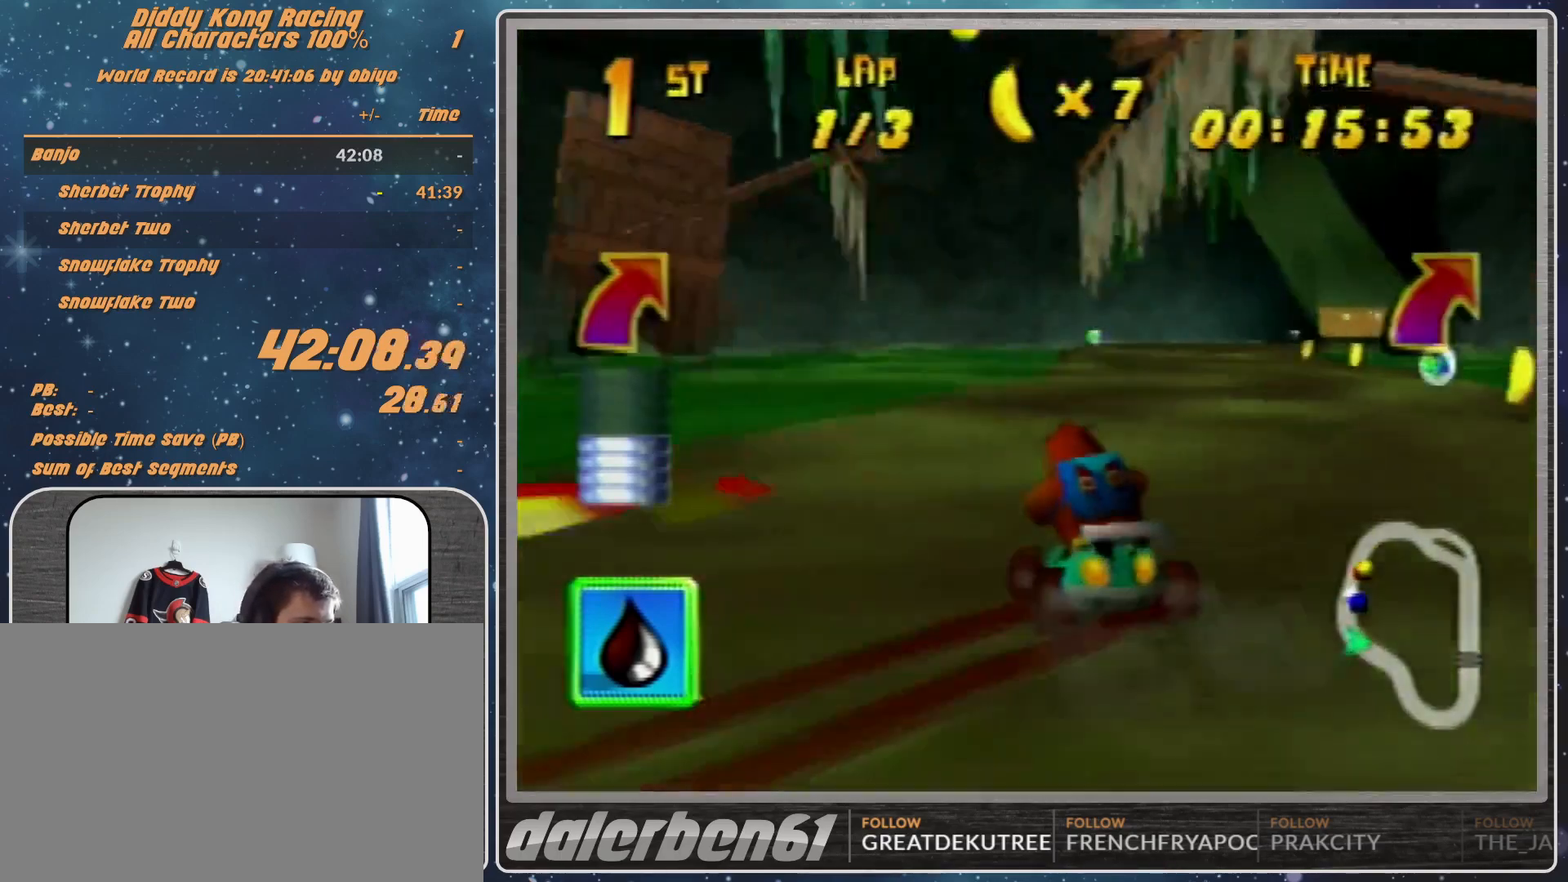
{"buttons": ["A"], "left_stick": "up-right", "events": [[33, "A", "up"], [100, "A", "down"], [200, "A", "up"], [333, "A", "down"], [333, "R1", "up"], [333, "left_stick", "up-left"], [367, "A", "up"], [400, "left_stick", "up-right"], [500, "A", "down"]]}
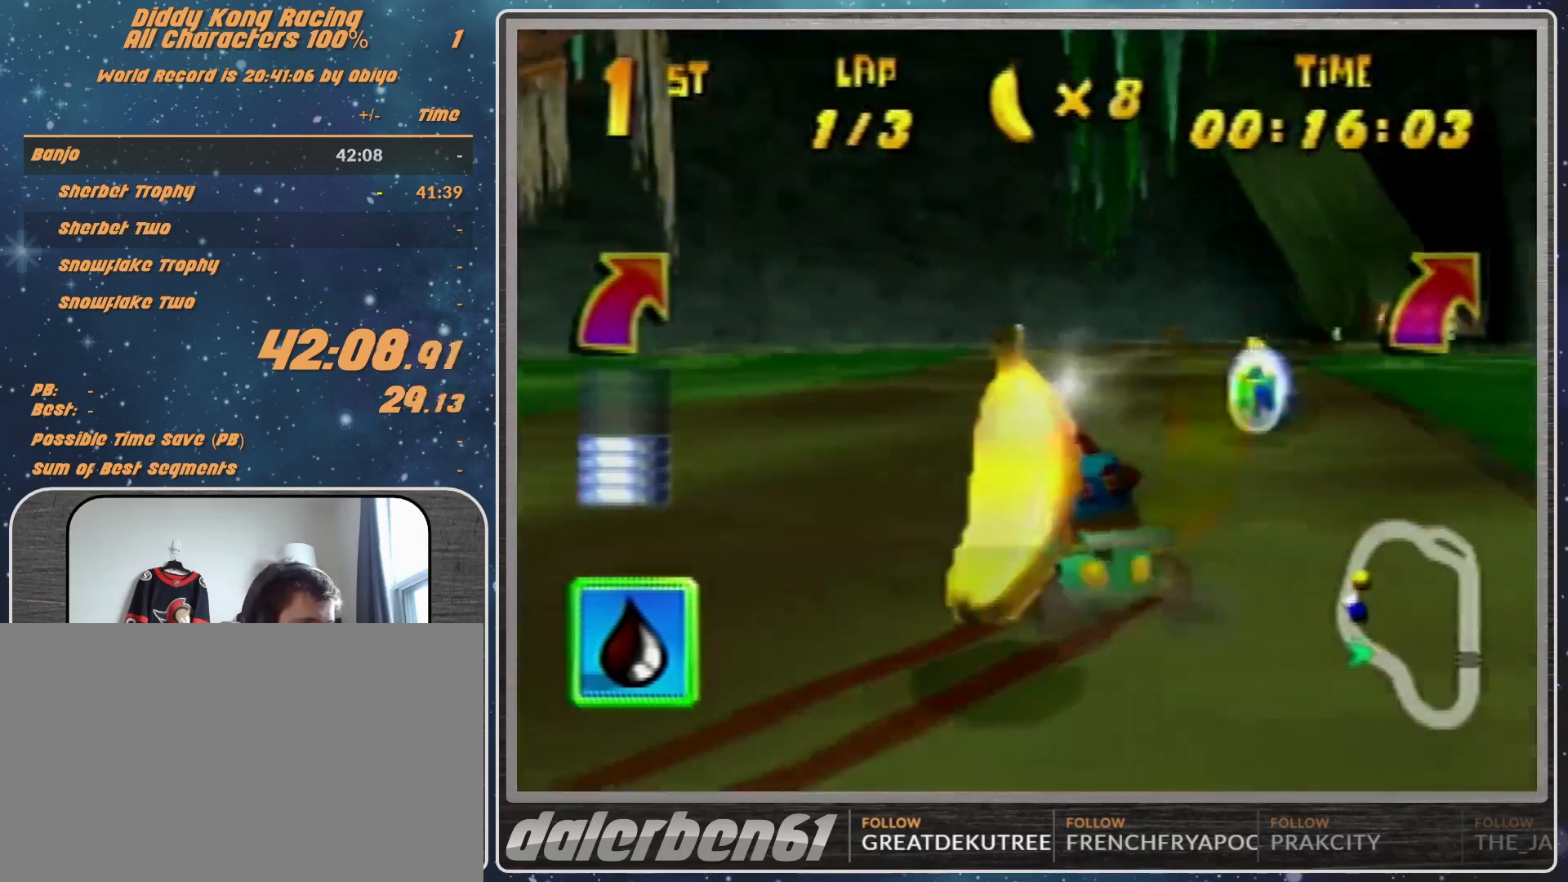
{"buttons": ["A", "R1"], "left_stick": "up-right", "events": [[67, "A", "up"], [100, "left_stick", "center"], [167, "A", "down"], [233, "A", "up"], [233, "left_stick", "right"], [300, "A", "down"], [300, "R1", "down"], [300, "left_stick", "up-right"], [400, "A", "up"], [467, "A", "down"]]}
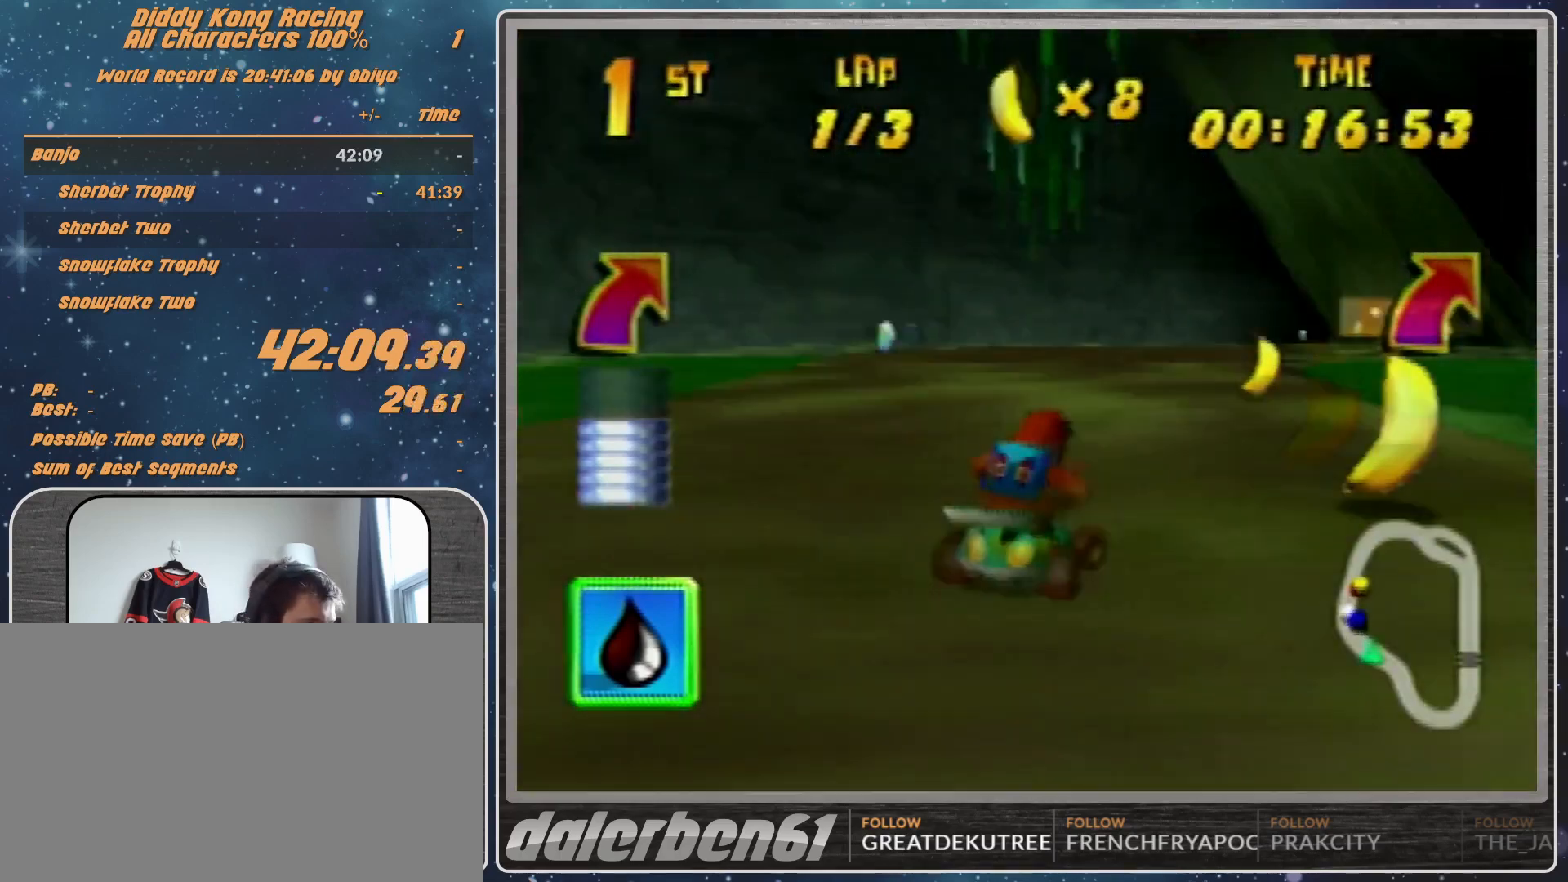
{"buttons": ["R1"], "left_stick": "up-right", "events": [[33, "A", "up"], [100, "A", "down"], [100, "left_stick", "up-left"], [200, "A", "up"], [200, "left_stick", "up"], [333, "left_stick", "up-right"]]}
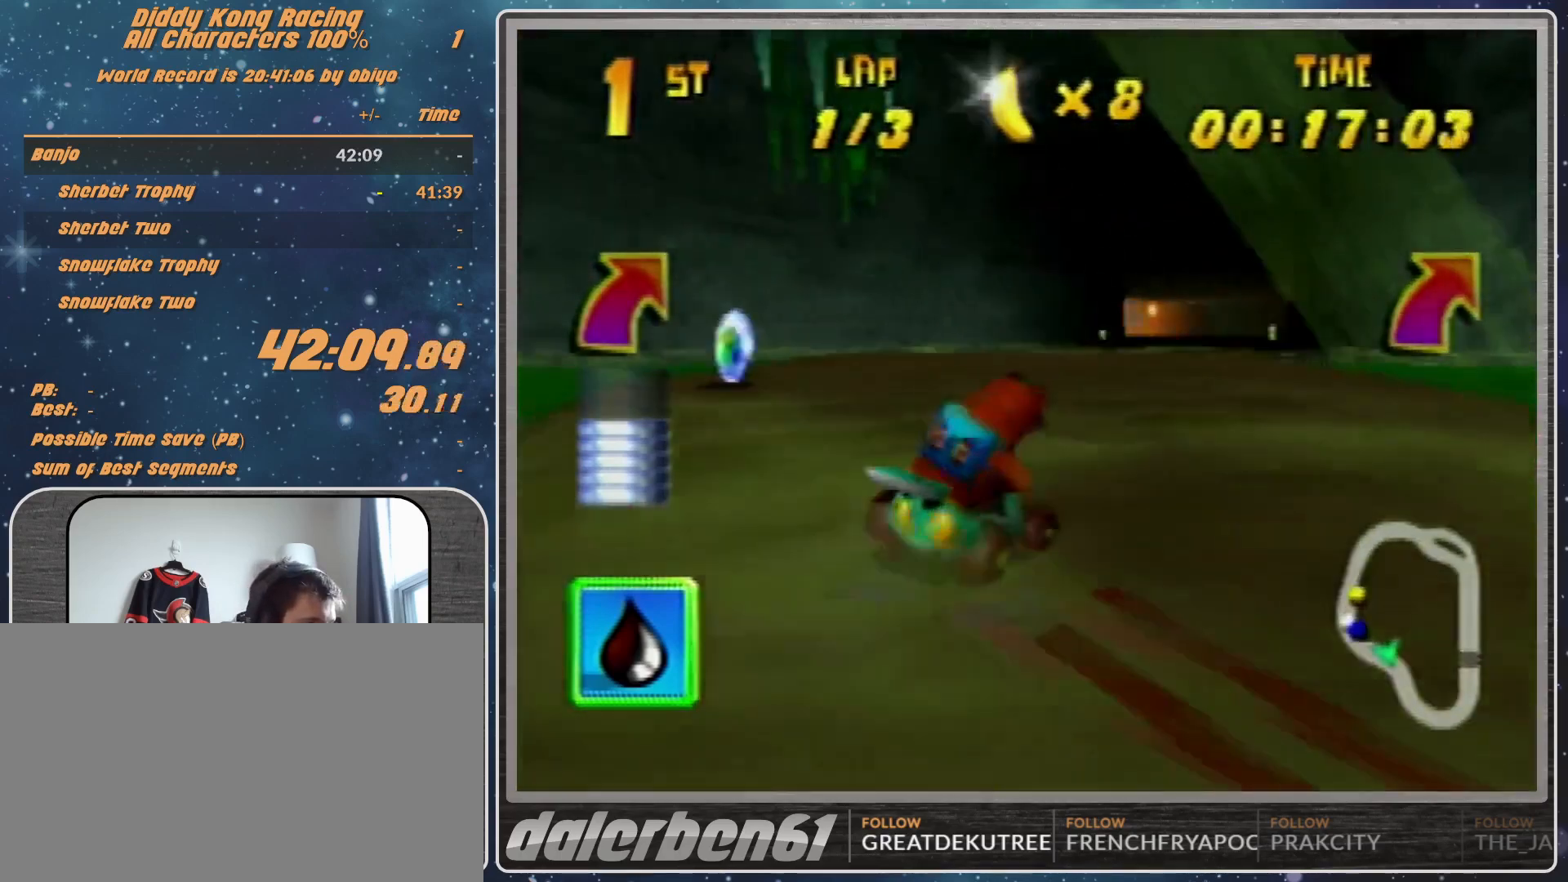
{"buttons": ["A"], "left_stick": "center", "events": [[133, "R1", "up"], [267, "A", "down"], [267, "left_stick", "up-left"], [367, "A", "up"], [500, "A", "down"], [500, "left_stick", "center"]]}
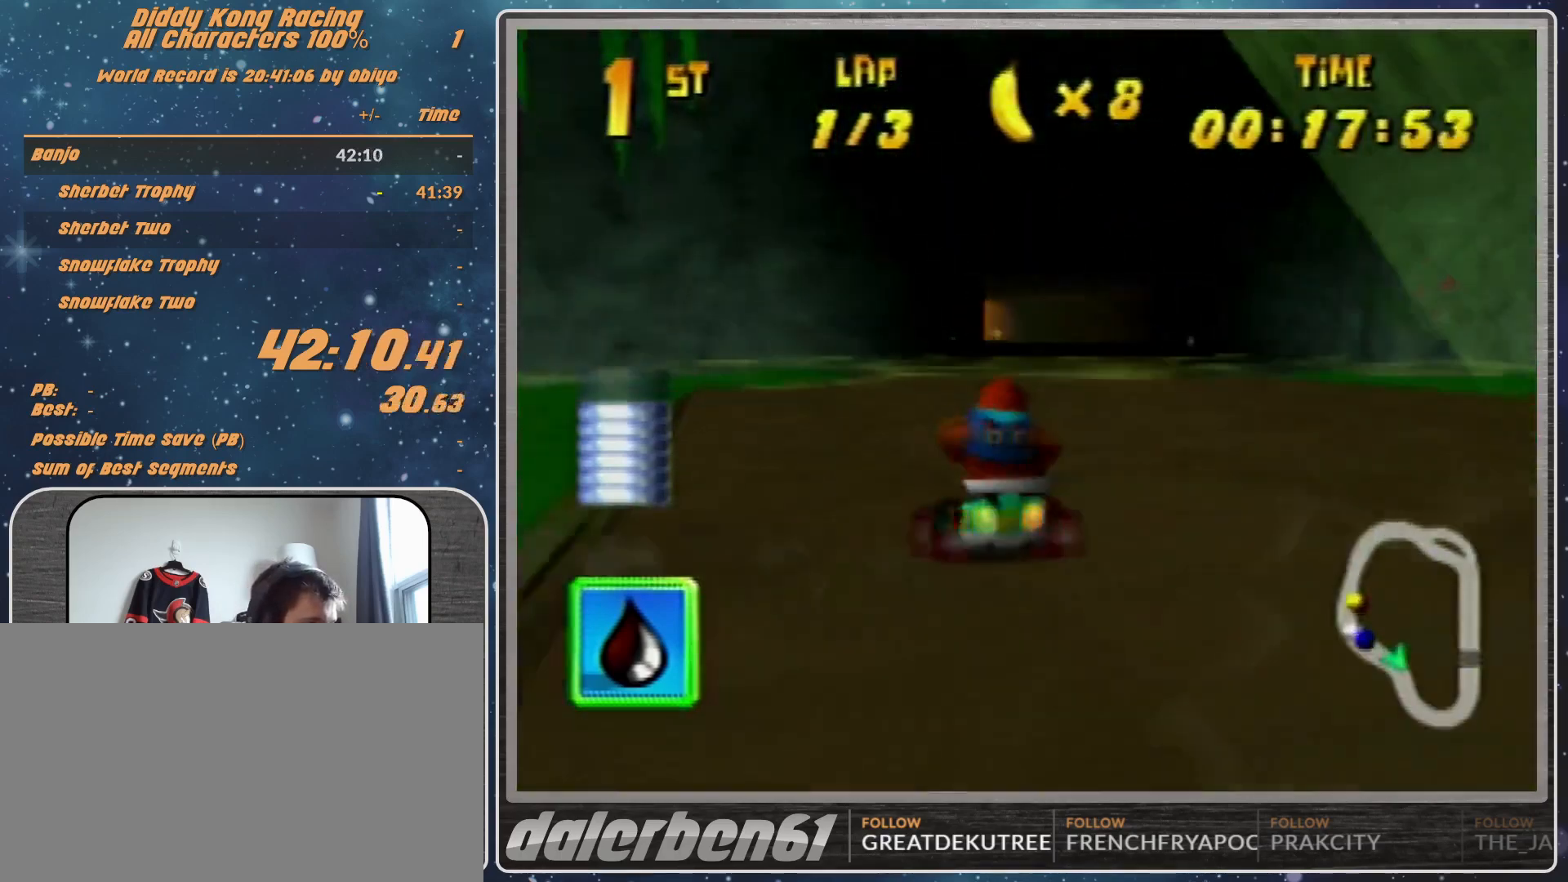
{"buttons": [], "left_stick": "up-left", "events": [[67, "A", "up"], [167, "A", "down"], [233, "A", "up"], [300, "A", "down"], [400, "A", "up"], [467, "left_stick", "up-left"]]}
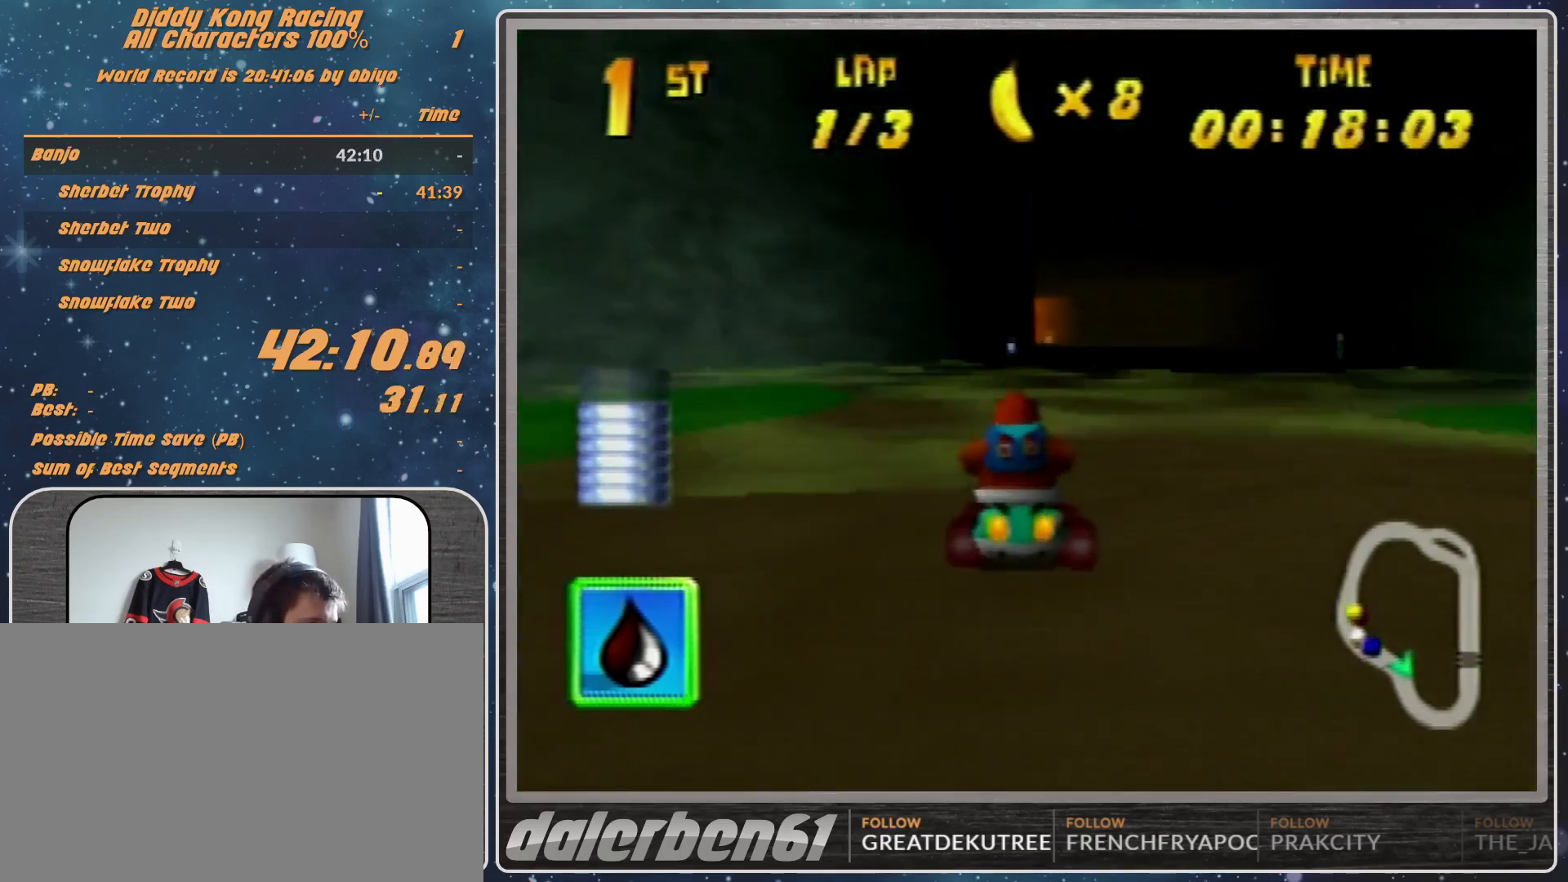
{"buttons": [], "left_stick": "center", "events": [[67, "A", "down"], [100, "A", "up"], [100, "left_stick", "center"], [167, "A", "down"], [200, "A", "up"]]}
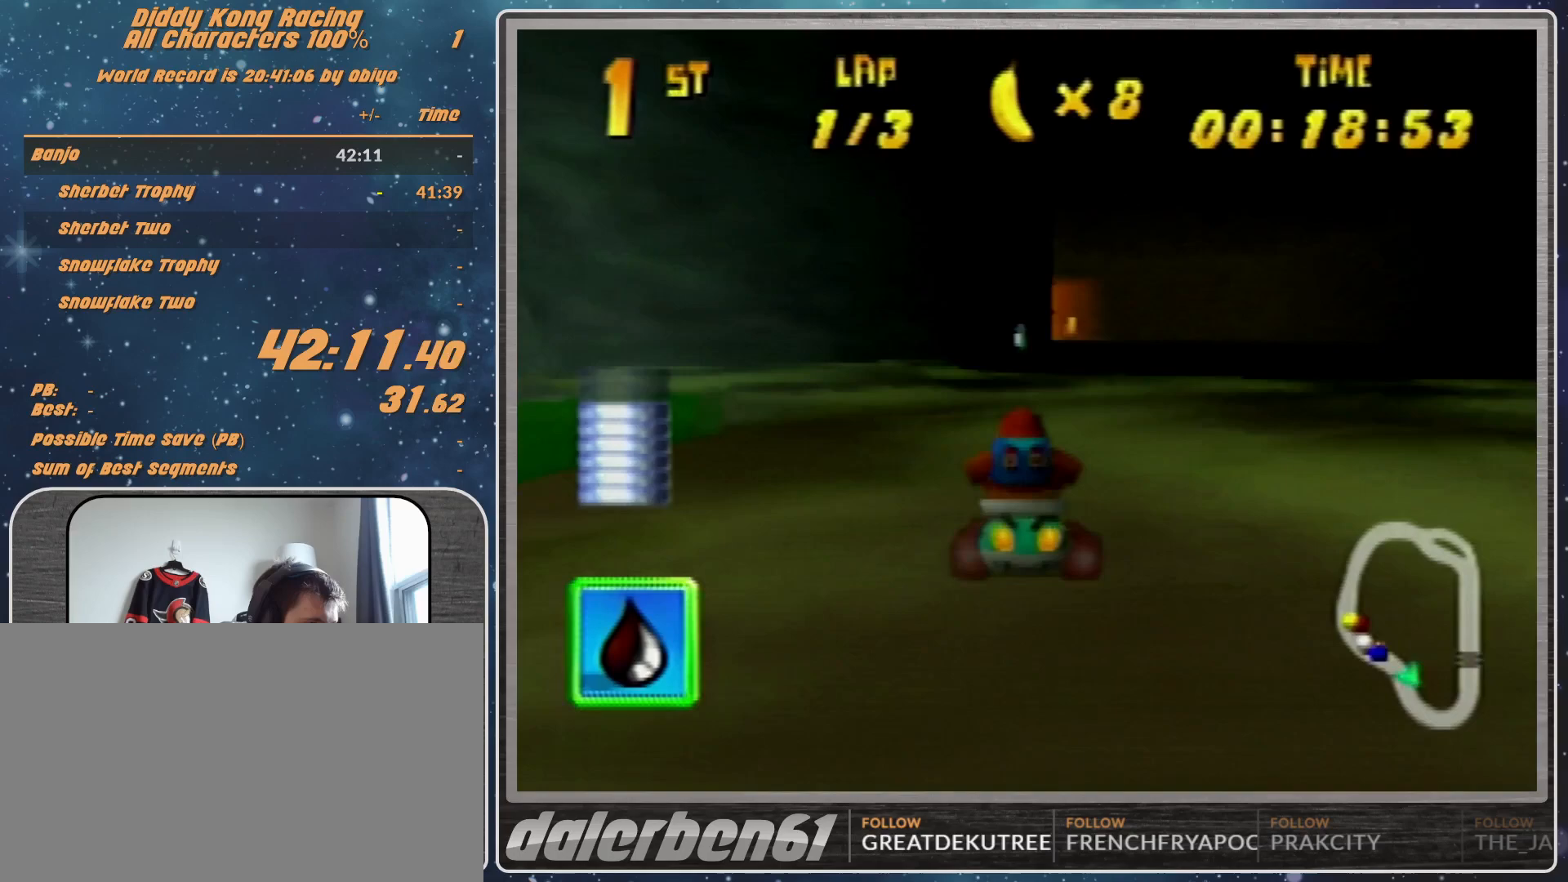
{"buttons": ["R1"], "left_stick": "left", "events": [[133, "A", "down"], [200, "A", "up"], [367, "left_stick", "left"], [400, "A", "down"], [433, "R1", "down"], [467, "A", "up"]]}
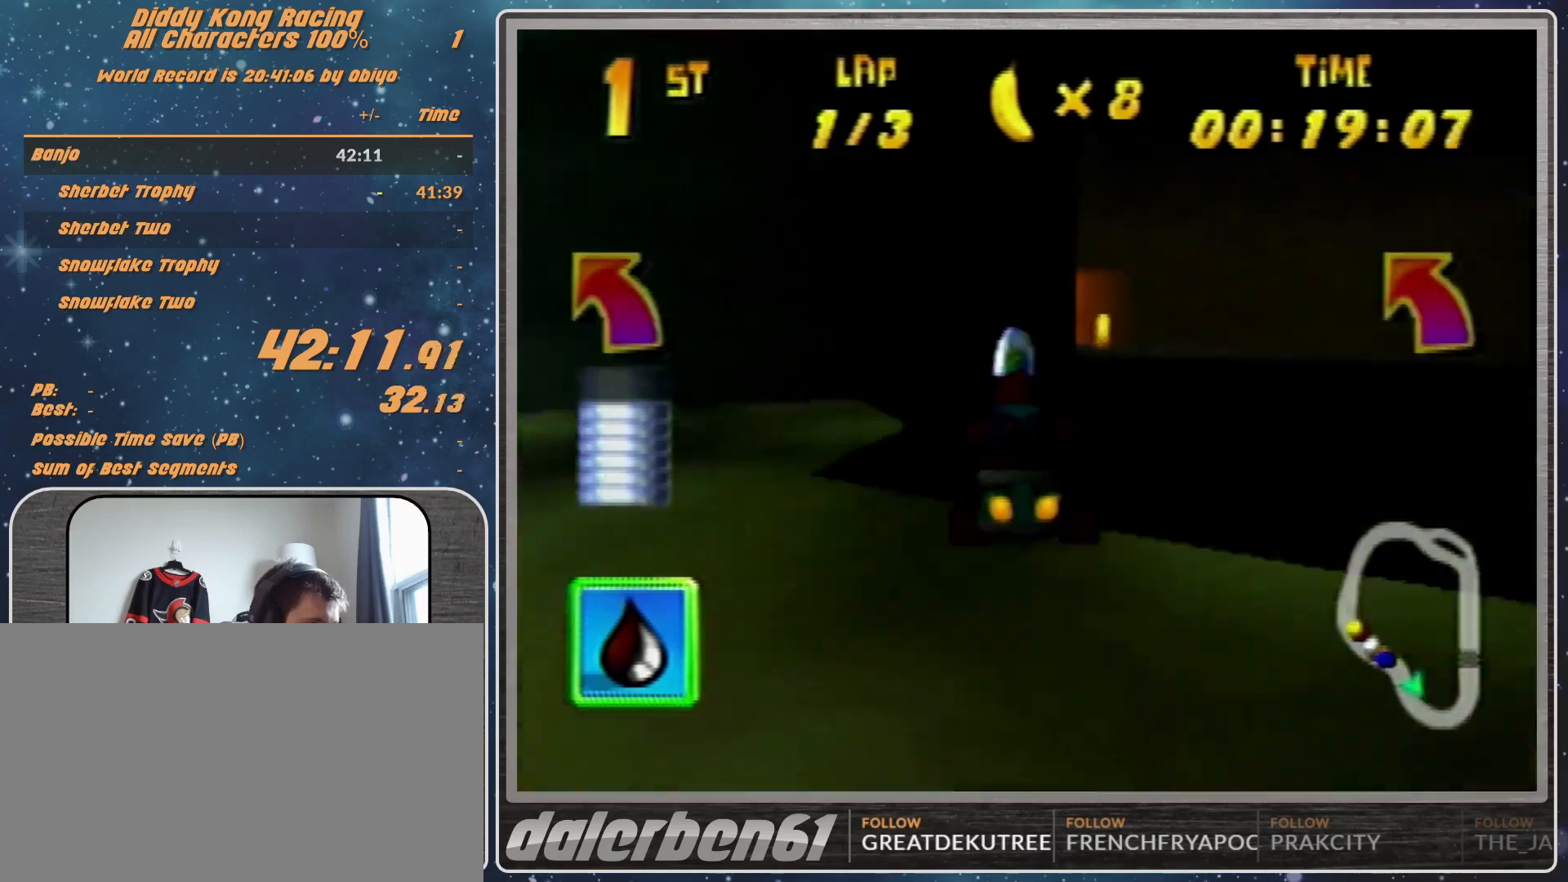
{"buttons": [], "left_stick": "center", "events": [[33, "A", "down"], [100, "A", "up"], [167, "R1", "up"], [200, "A", "down"], [300, "A", "up"], [333, "A", "down"], [333, "left_stick", "up-right"], [400, "A", "up"], [500, "left_stick", "center"]]}
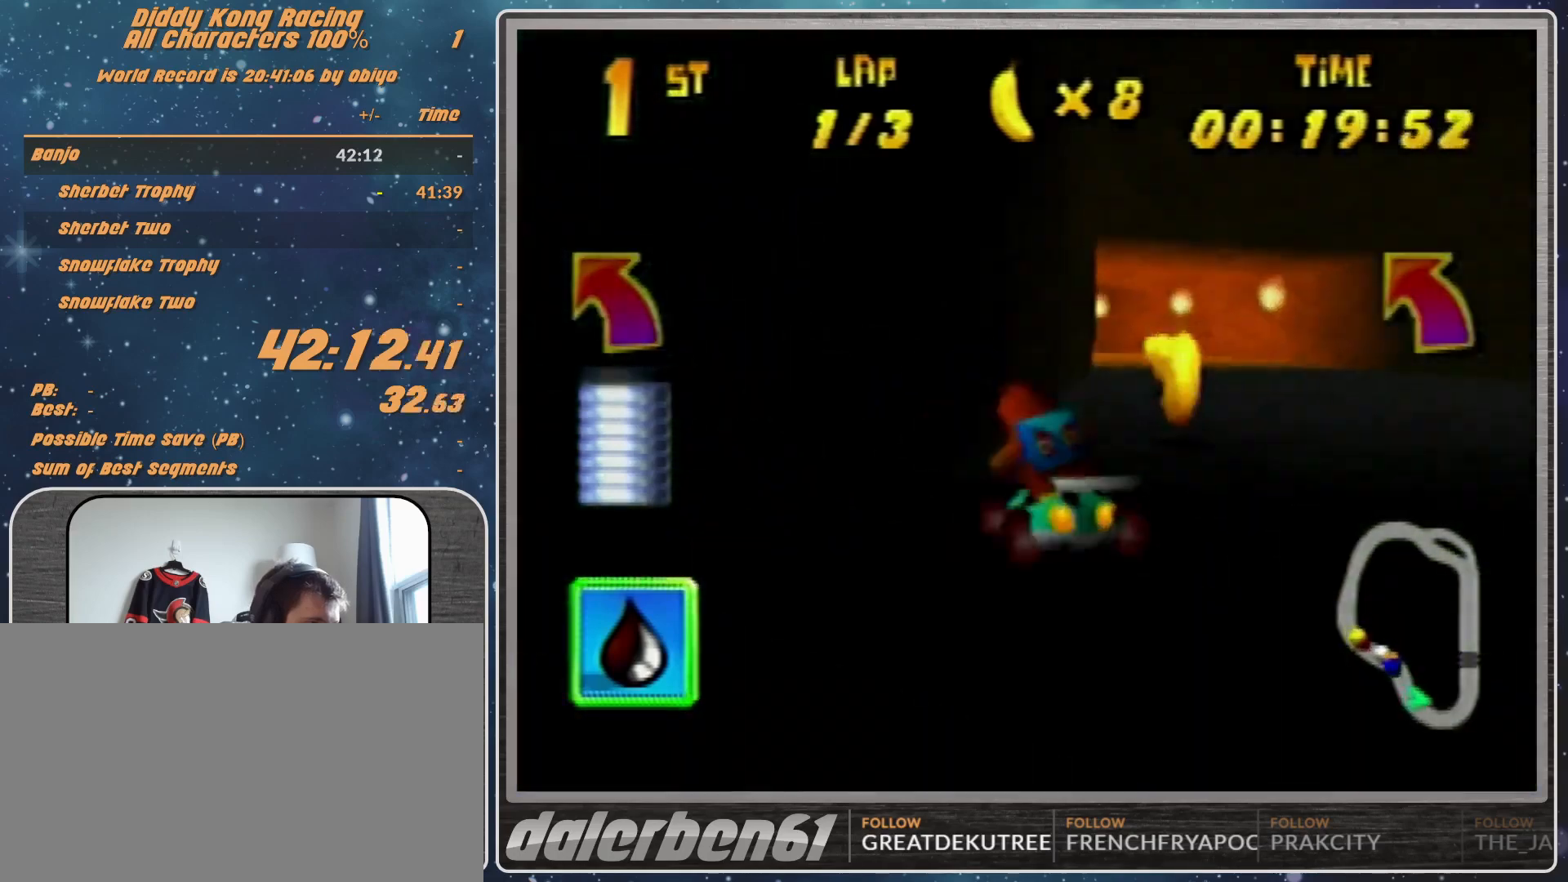
{"buttons": ["A", "R1"], "left_stick": "up-right", "events": [[33, "A", "down"], [100, "A", "up"], [133, "A", "down"], [133, "R1", "down"], [133, "left_stick", "left"], [200, "A", "up"], [300, "A", "down"], [400, "A", "up"], [433, "left_stick", "up-right"], [500, "A", "down"]]}
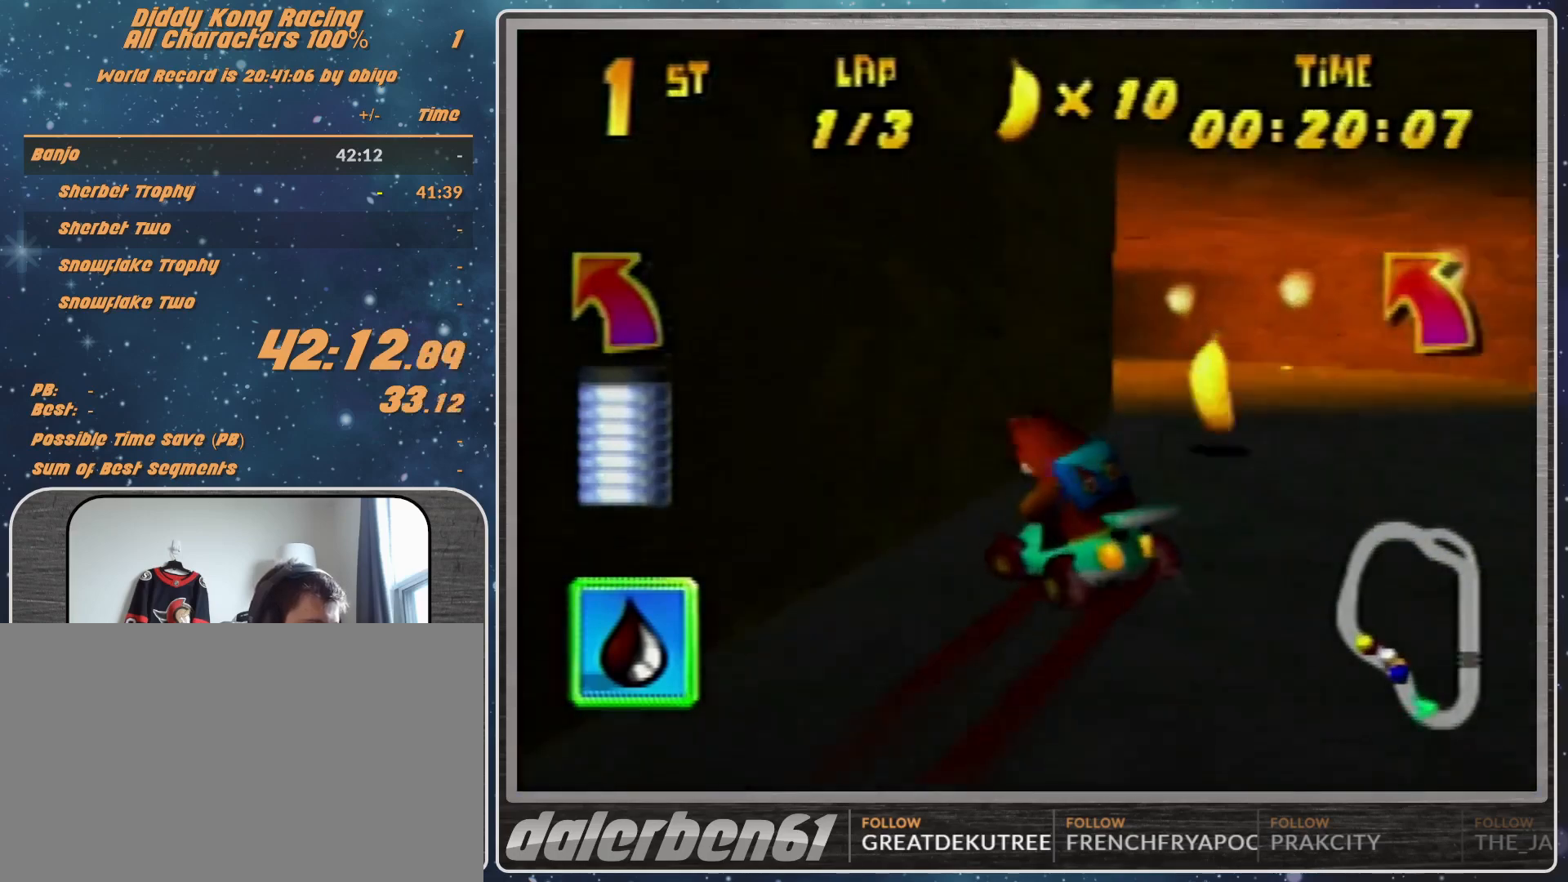
{"buttons": ["A", "R1"], "left_stick": "left", "events": [[33, "A", "up"], [167, "A", "down"], [267, "A", "up"], [467, "A", "down"], [467, "left_stick", "left"]]}
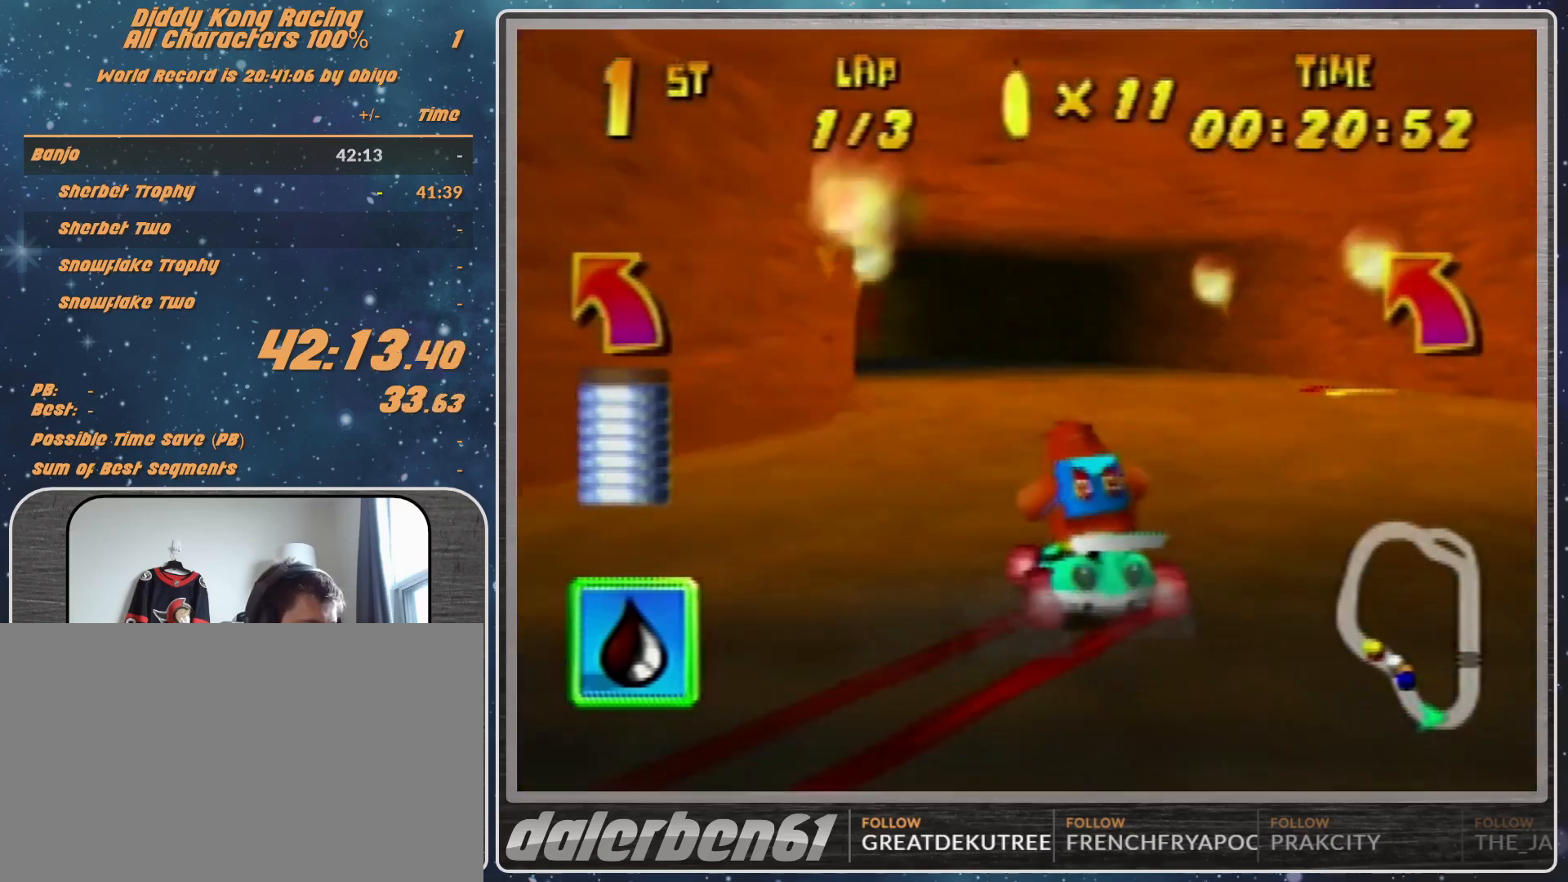
{"buttons": [], "left_stick": "left", "events": [[33, "A", "up"], [133, "A", "down"], [233, "A", "up"], [300, "R1", "up"]]}
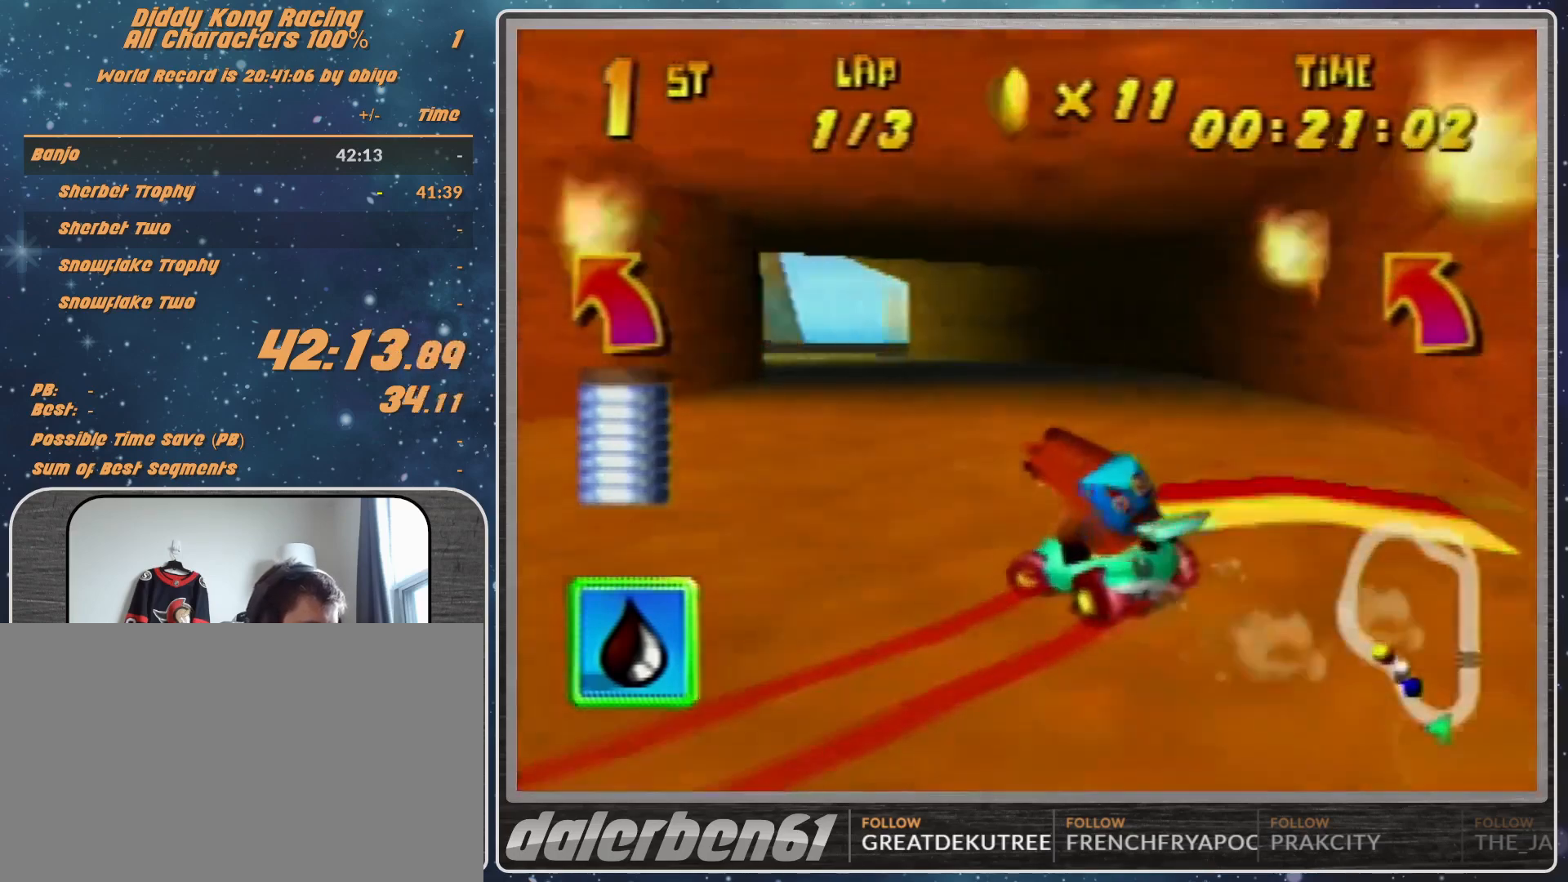
{"buttons": [], "left_stick": "left", "events": [[33, "B", "down"], [33, "R1", "down"], [100, "B", "up"], [100, "R1", "up"]]}
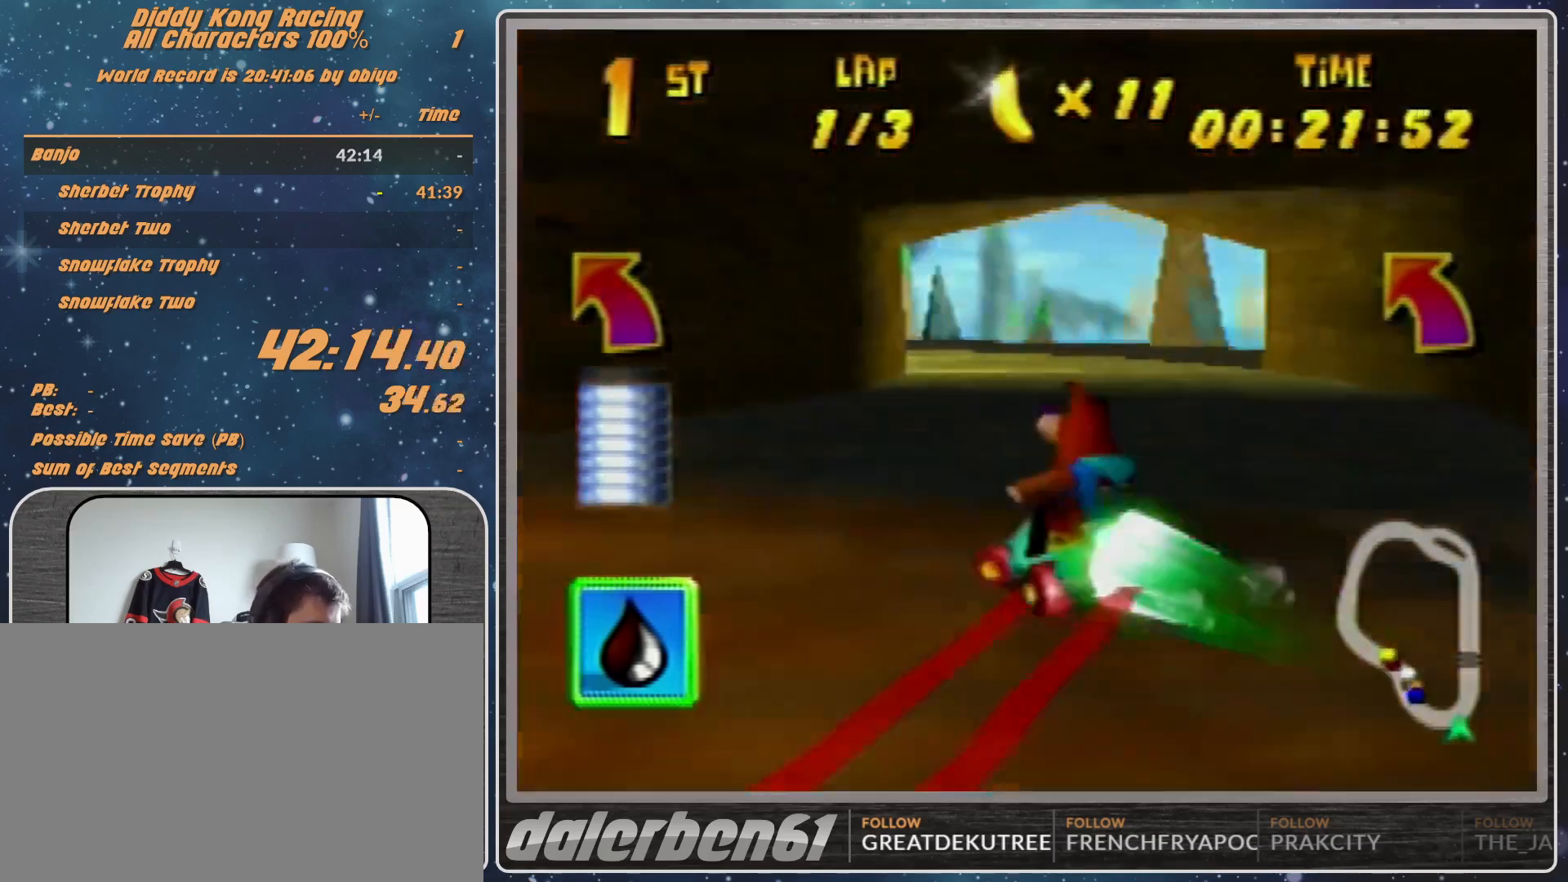
{"buttons": ["R1"], "left_stick": "up-right", "events": [[367, "left_stick", "up-right"], [433, "R1", "down"]]}
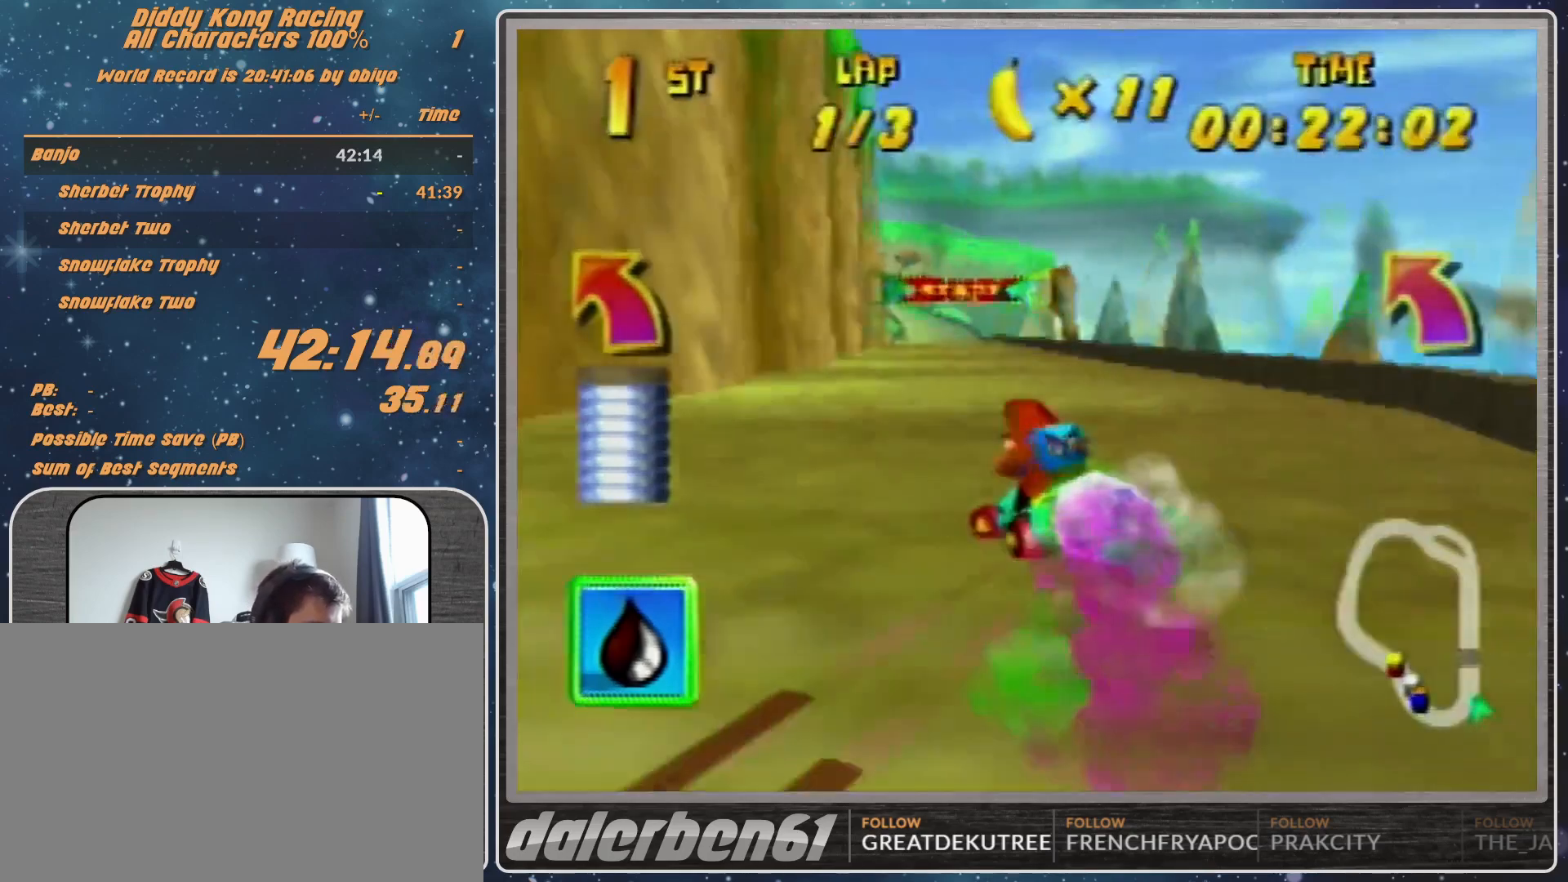
{"buttons": [], "left_stick": "left", "events": [[133, "left_stick", "left"], [233, "R1", "up"], [333, "A", "down"], [433, "A", "up"]]}
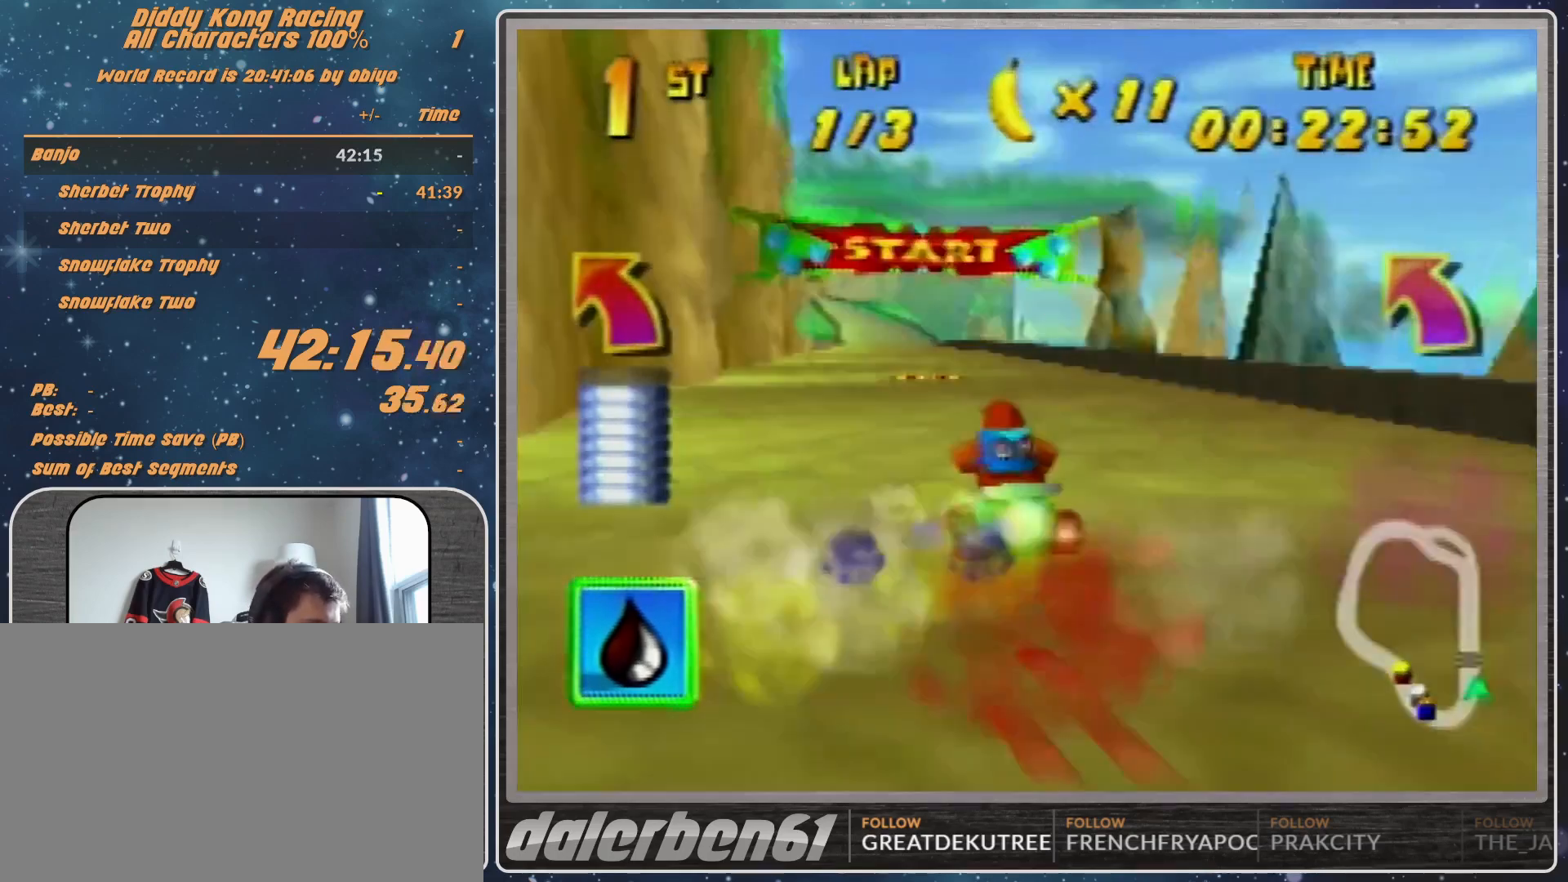
{"buttons": ["A"], "left_stick": "center", "events": [[33, "left_stick", "center"], [67, "A", "down"], [133, "A", "up"], [300, "A", "down"], [367, "A", "up"], [500, "A", "down"]]}
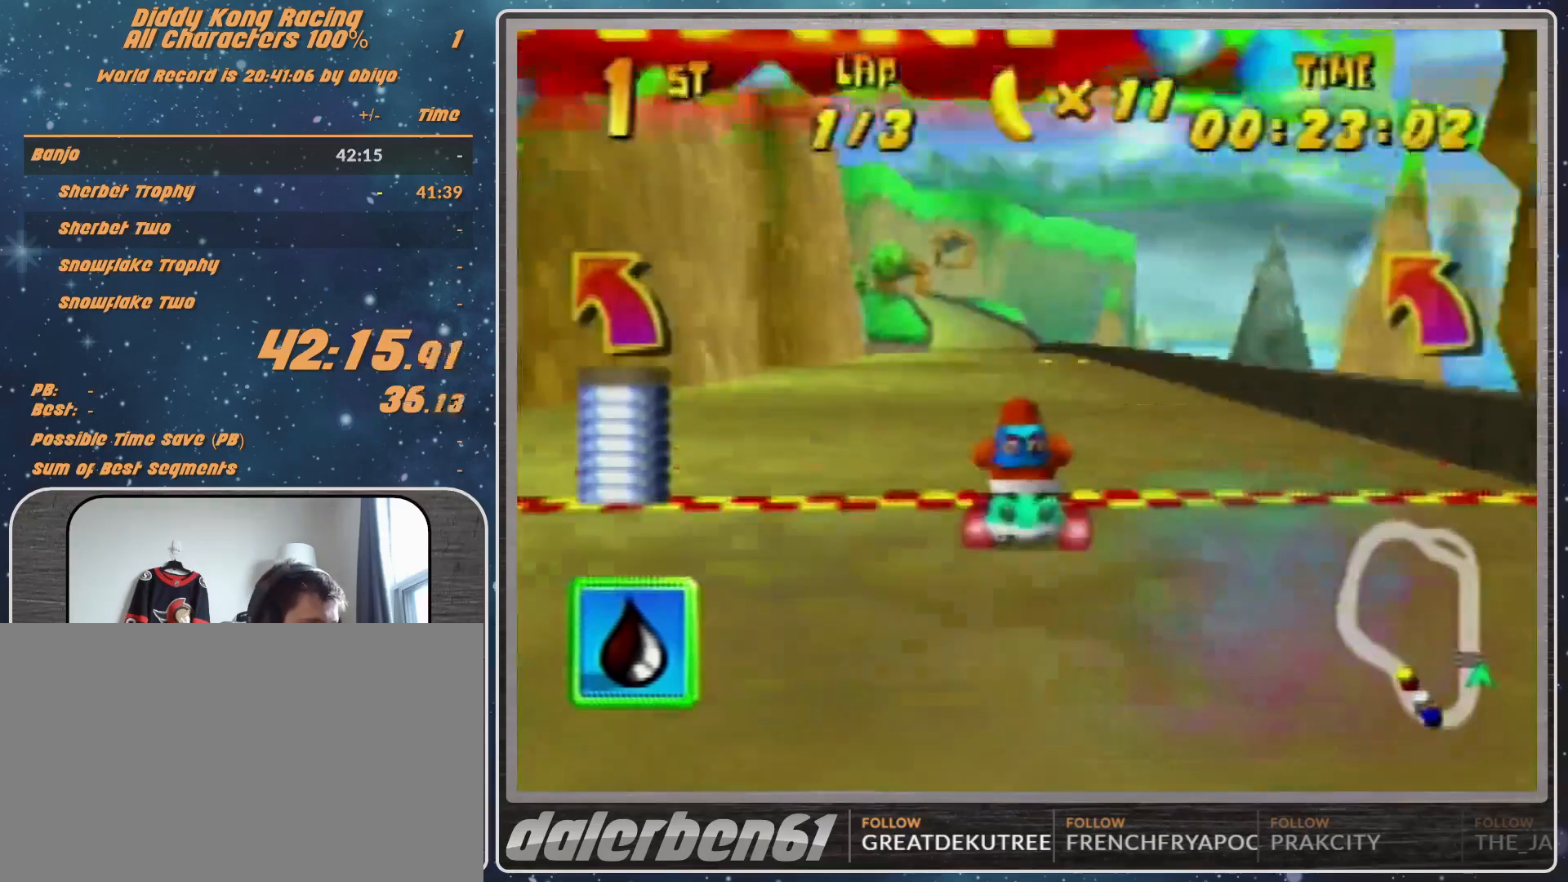
{"buttons": [], "left_stick": "center", "events": [[33, "A", "up"], [100, "A", "down"], [133, "A", "up"], [300, "A", "down"], [400, "A", "up"], [433, "A", "down"], [500, "A", "up"]]}
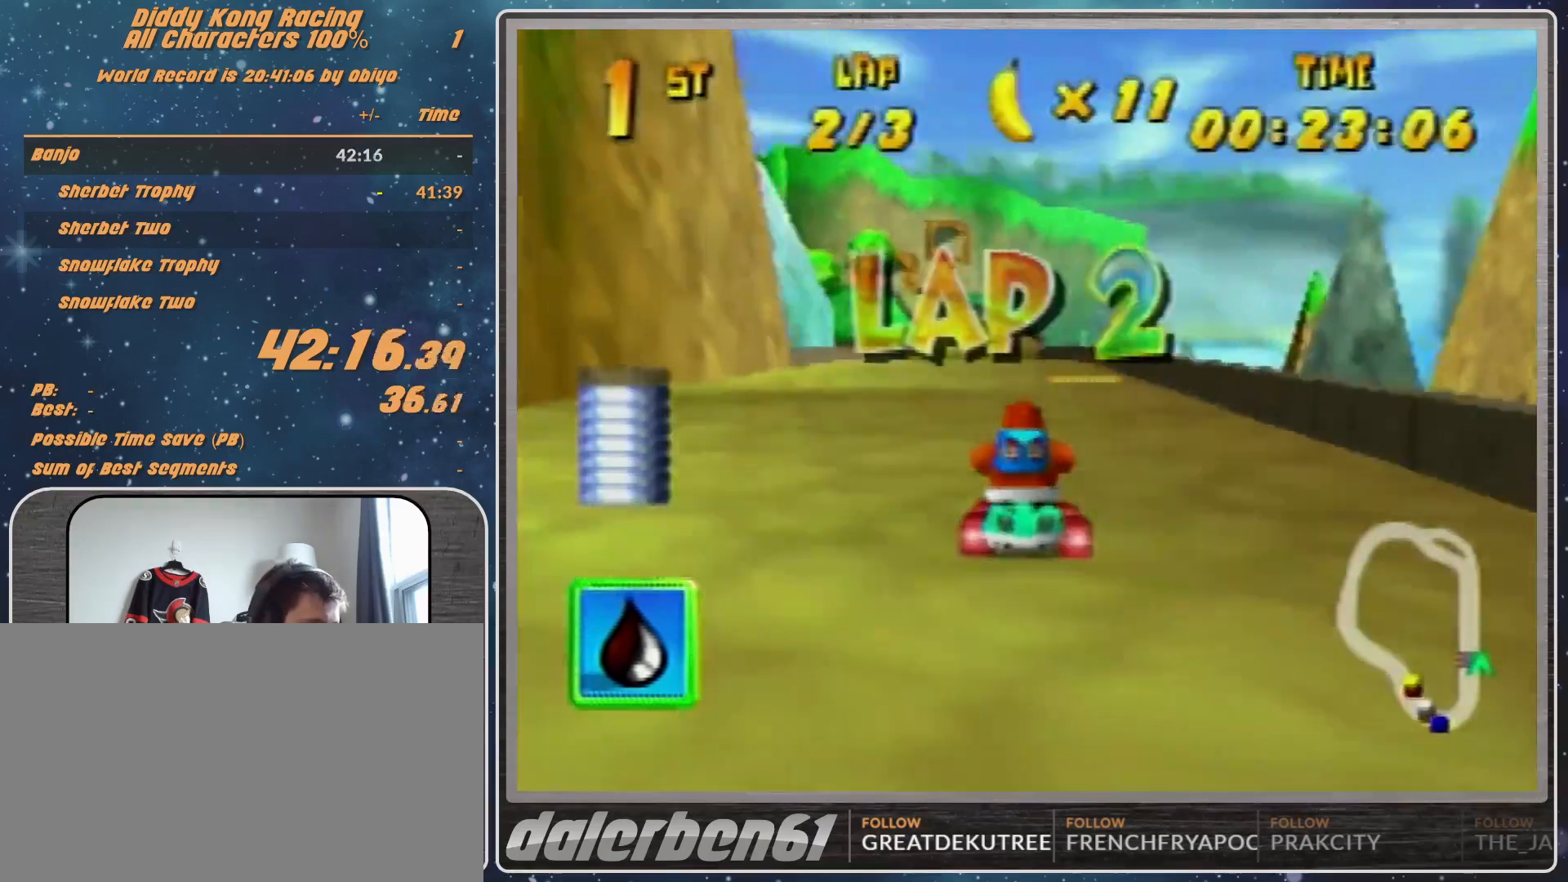
{"buttons": [], "left_stick": "right", "events": [[133, "A", "down"], [133, "left_stick", "up-left"], [200, "A", "up"], [200, "R1", "down"], [267, "A", "down"], [333, "A", "up"], [367, "R1", "up"], [500, "left_stick", "right"]]}
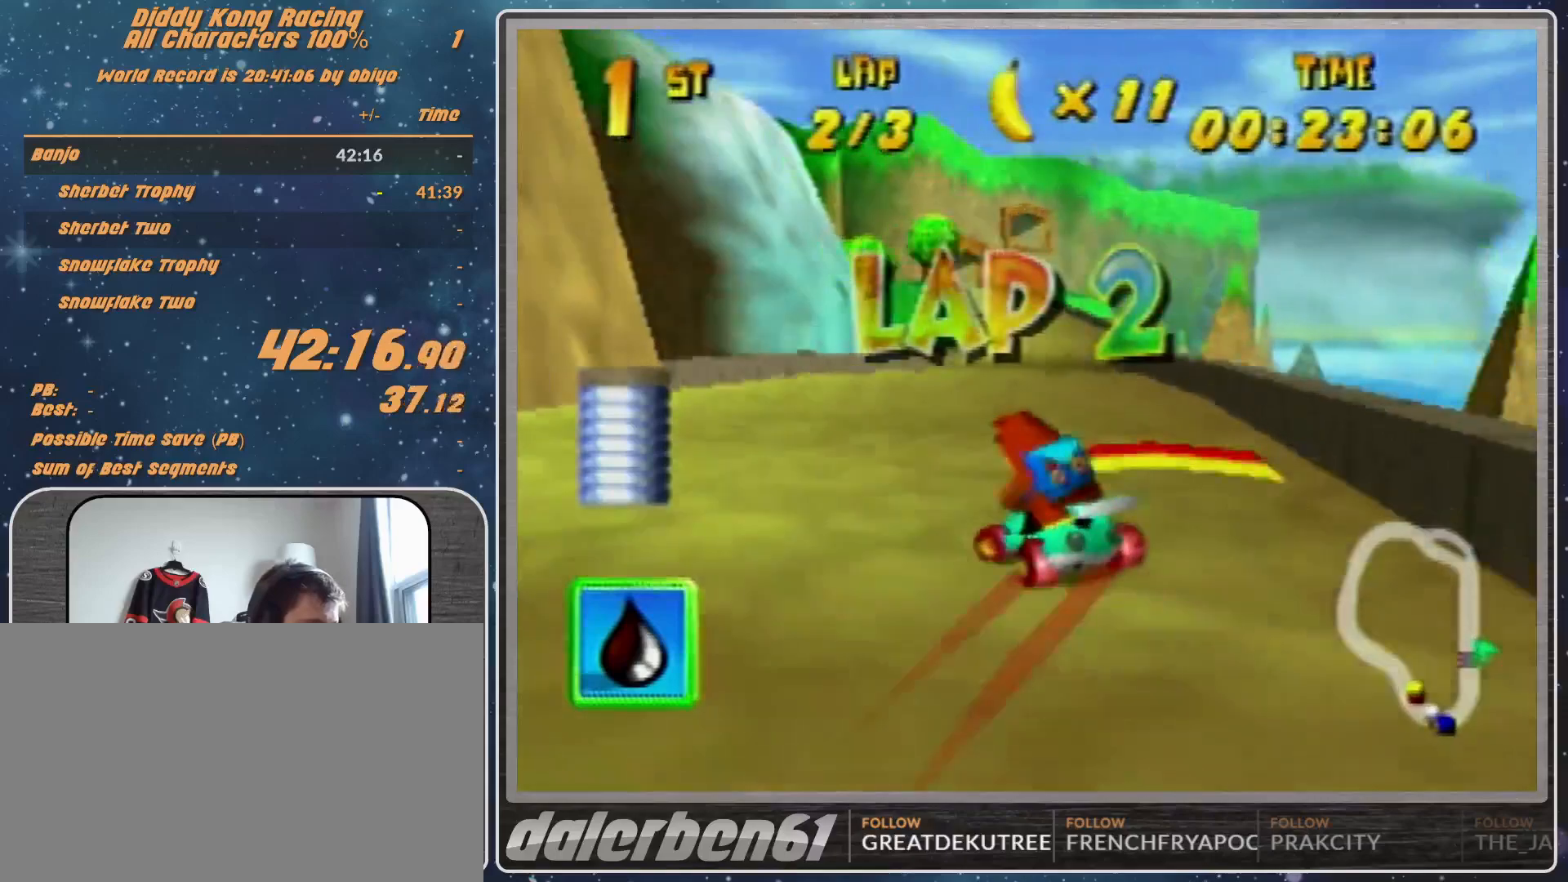
{"buttons": [], "left_stick": "left", "events": [[433, "left_stick", "up-left"], [500, "left_stick", "left"]]}
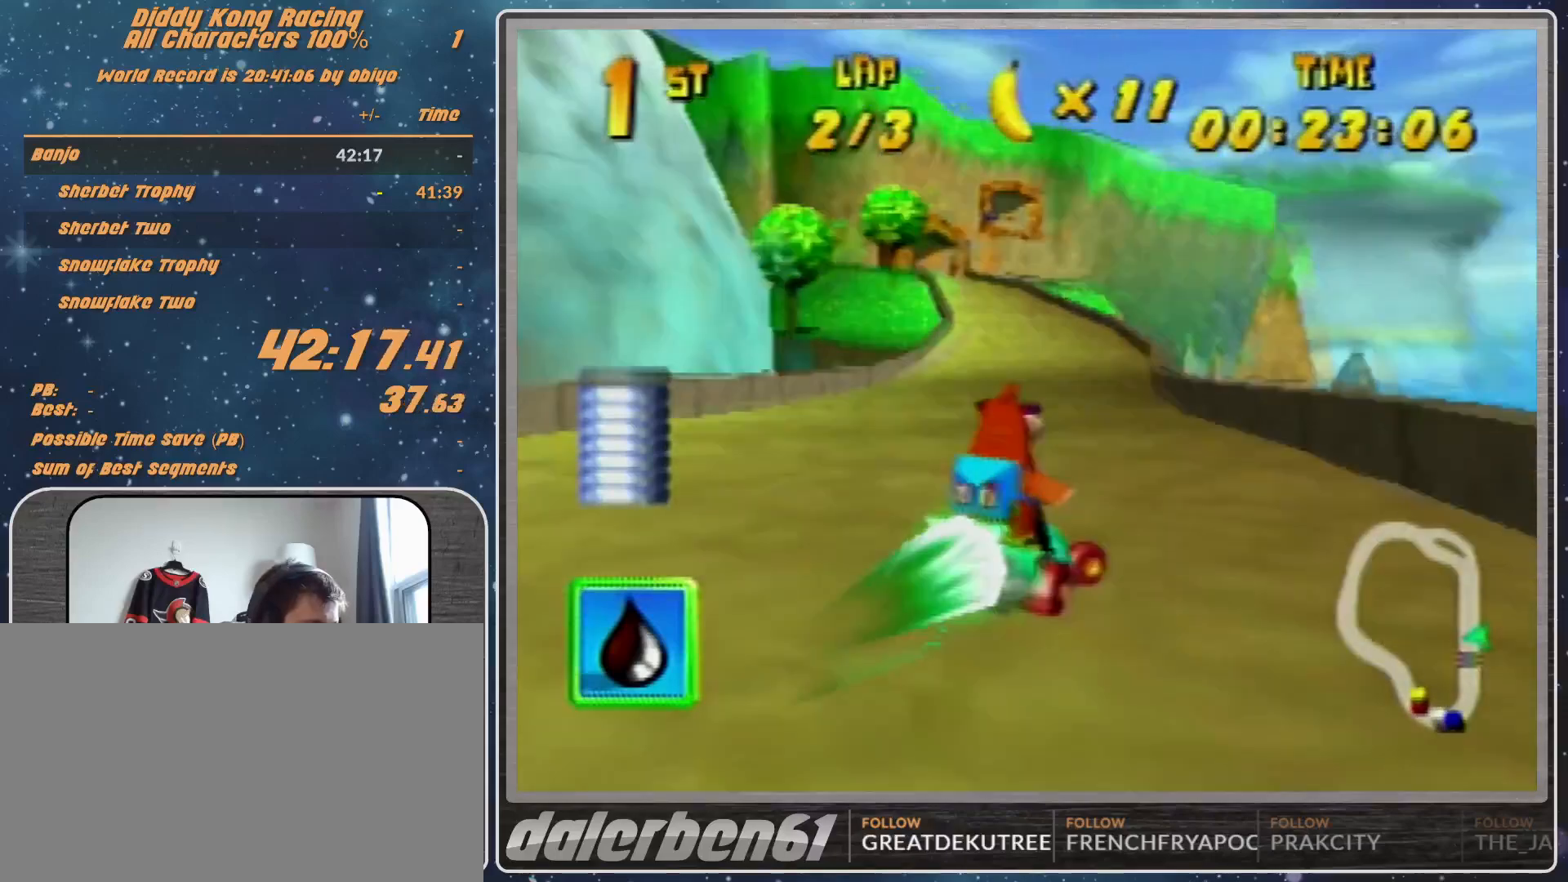
{"buttons": [], "left_stick": "left", "events": []}
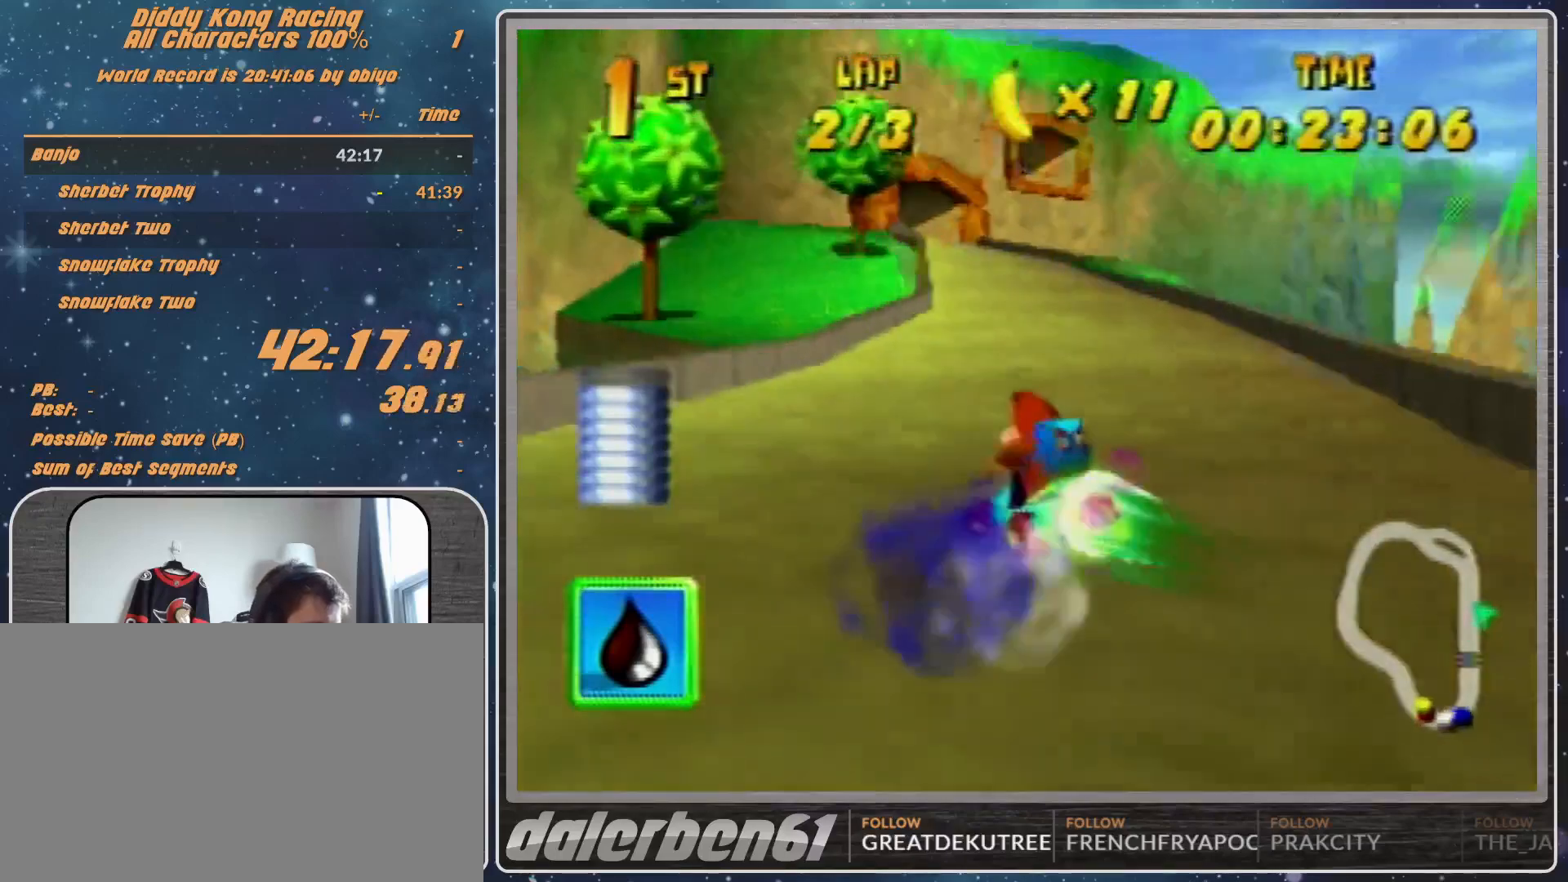
{"buttons": ["A", "R1"], "left_stick": "up-left", "events": [[33, "R1", "down"], [67, "left_stick", "up-left"], [500, "A", "down"]]}
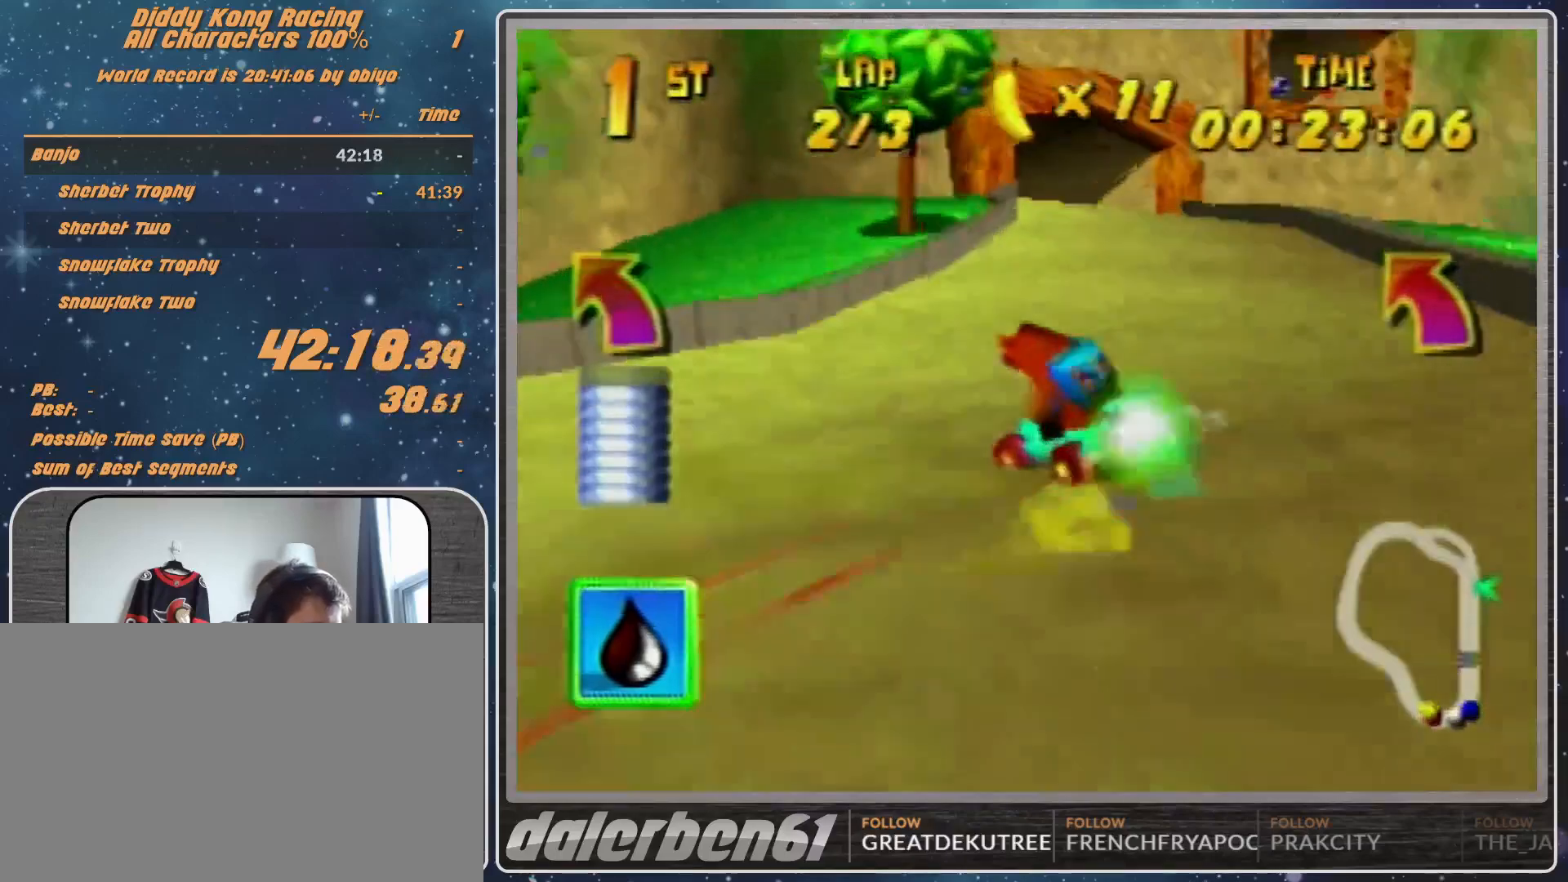
{"buttons": ["A"], "left_stick": "up-right", "events": [[67, "A", "up"], [133, "R1", "up"], [200, "A", "down"], [233, "A", "up"], [333, "A", "down"], [333, "left_stick", "up-right"], [367, "A", "up"], [500, "A", "down"]]}
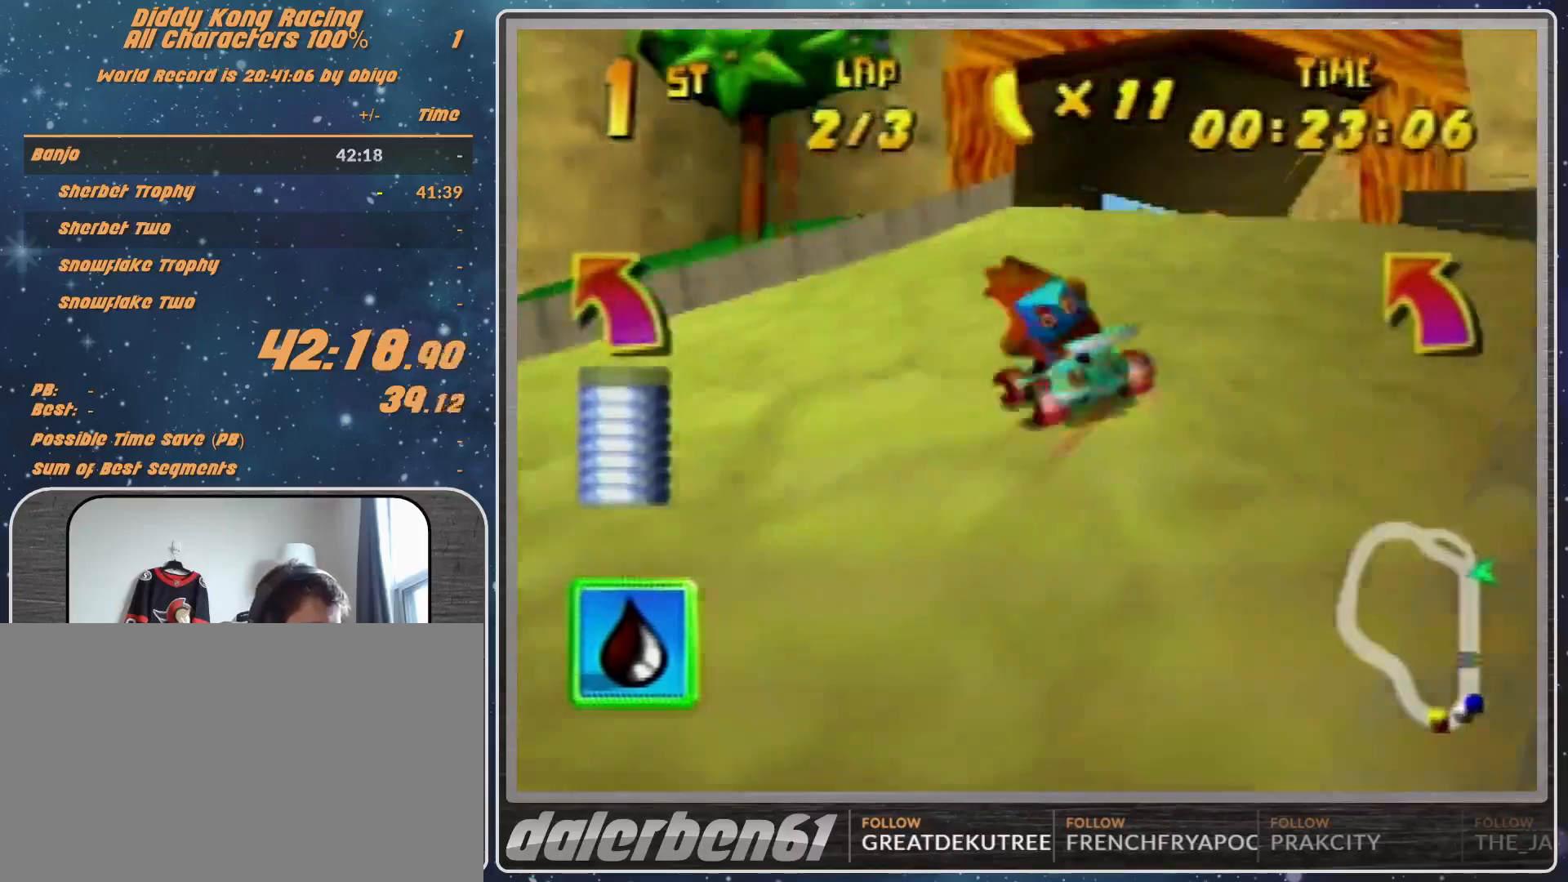
{"buttons": [], "left_stick": "center", "events": [[67, "A", "up"], [200, "A", "down"], [200, "left_stick", "center"], [267, "A", "up"], [333, "A", "down"], [367, "A", "up"]]}
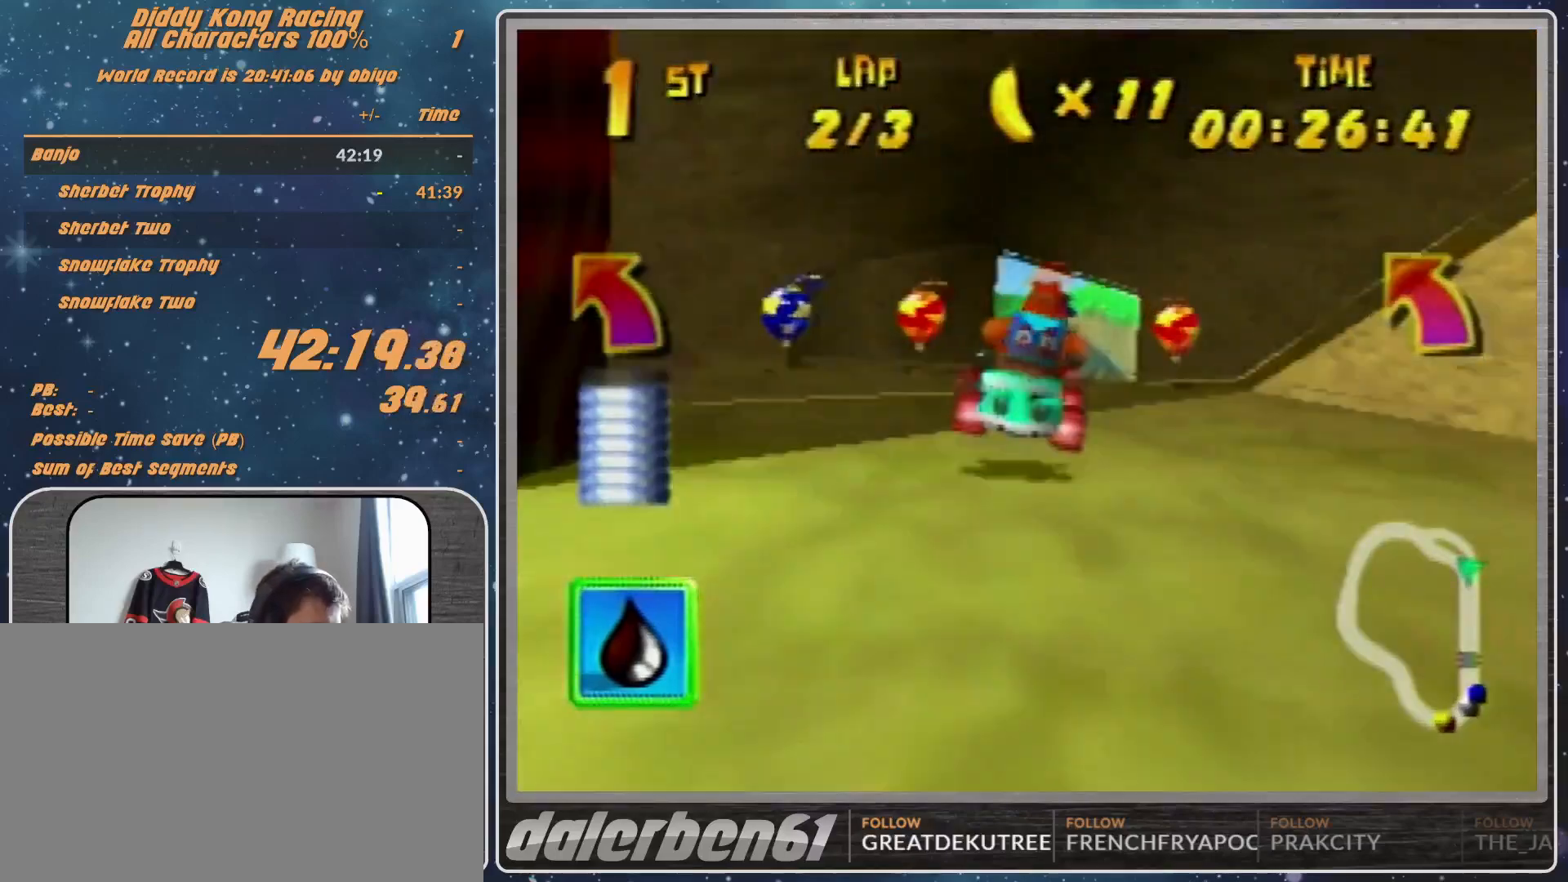
{"buttons": [], "left_stick": "up-right", "events": [[233, "left_stick", "right"], [300, "left_stick", "up-right"], [400, "A", "down"], [433, "A", "up"]]}